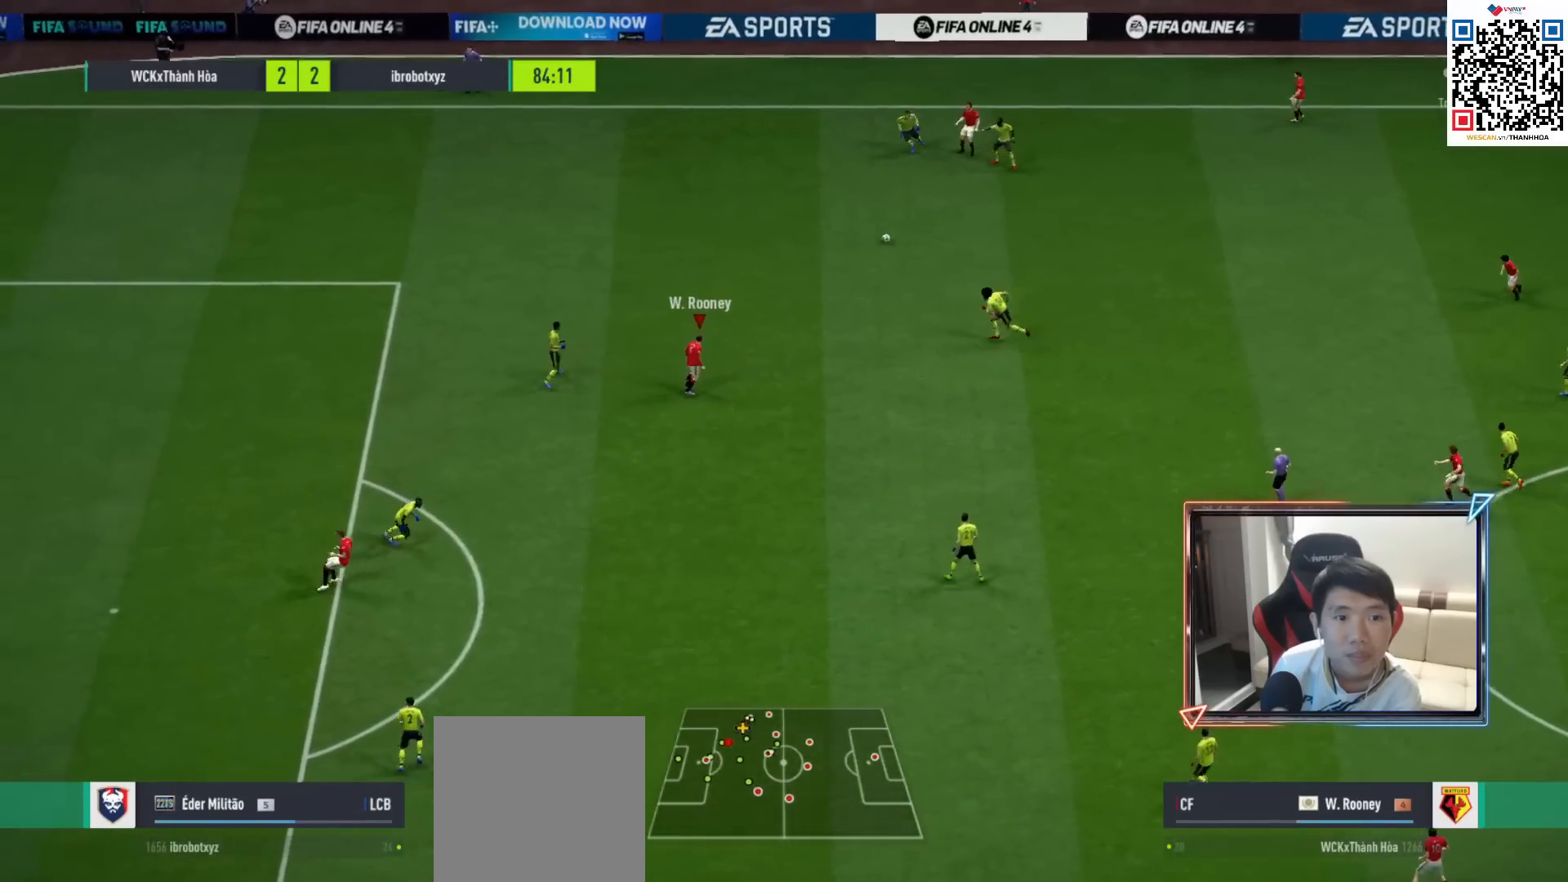
Gameplay with a controller (PlayStation layout); each line is a JSON object with the inputs held at the frame after it. "events" lists button and stick changes between this image and that frame as [ms after this image, input, new state], when the widget could be followed in between.
{"buttons": ["R1"], "left_stick": "down-right", "right_stick": "center", "events": [[333, "left_stick", "down-right"], [367, "CROSS", "down"], [467, "CROSS", "up"]]}
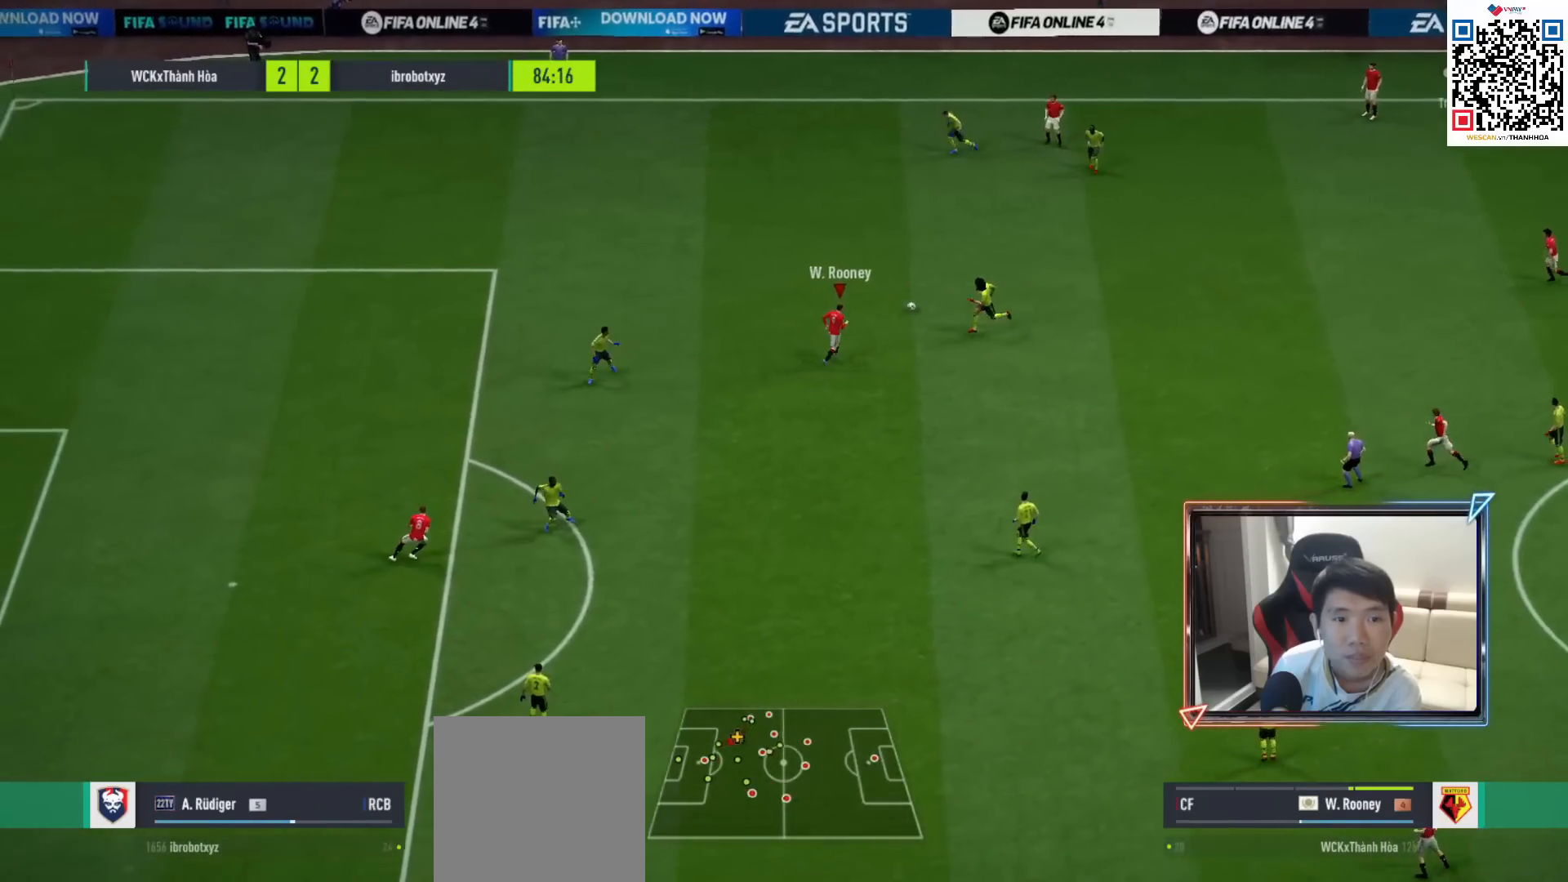
{"buttons": [], "left_stick": "down", "right_stick": "center", "events": [[83, "R1", "up"], [317, "left_stick", "down"]]}
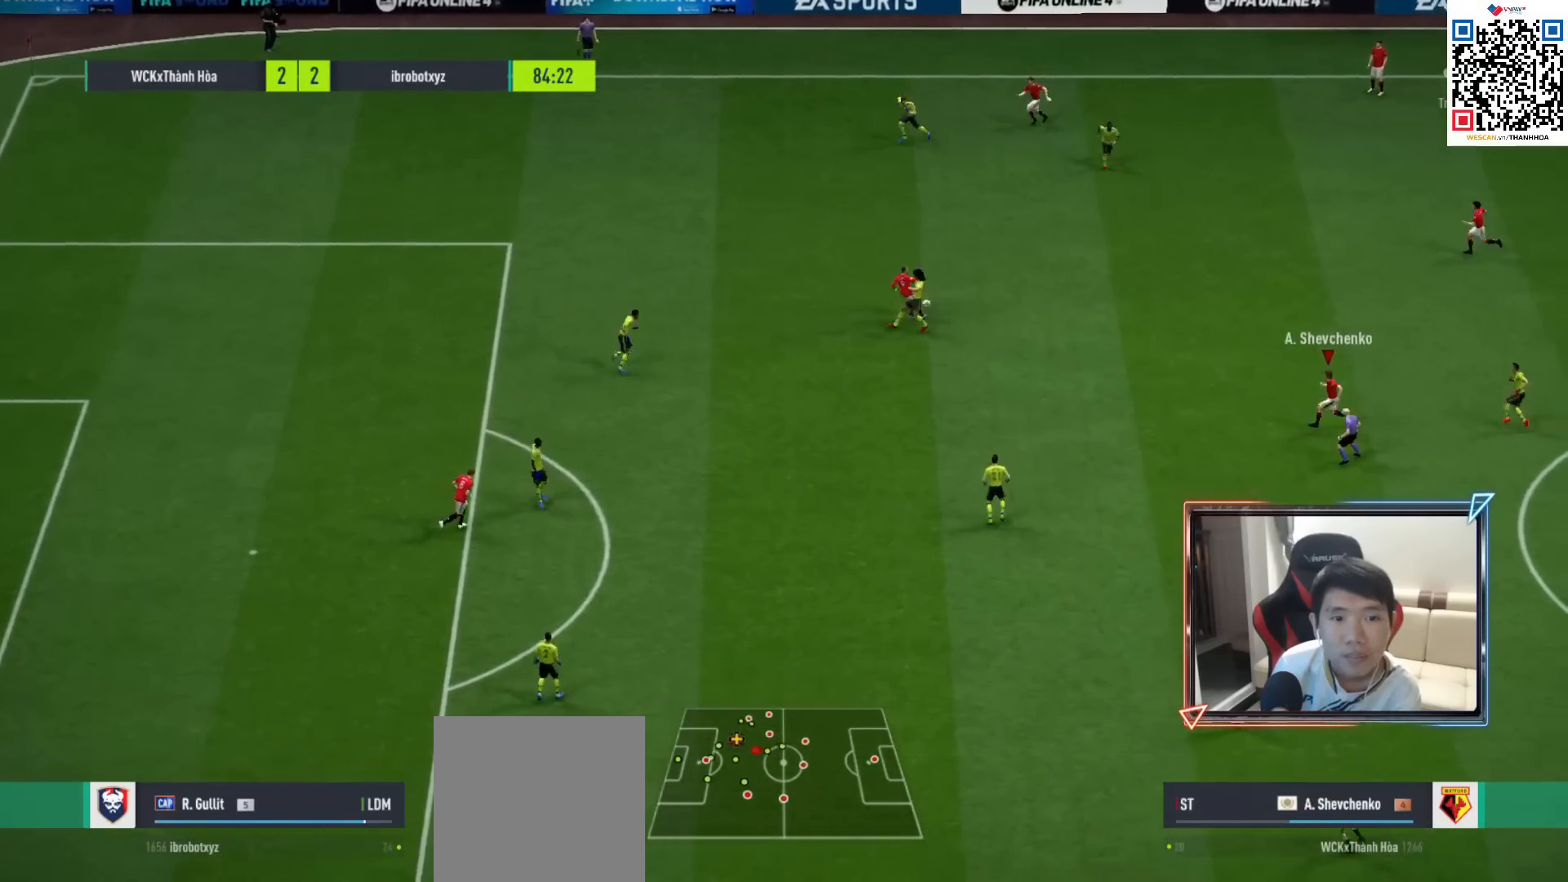
{"buttons": ["R1"], "left_stick": "right", "right_stick": "center", "events": [[233, "left_stick", "up-right"], [383, "R1", "down"], [433, "left_stick", "right"]]}
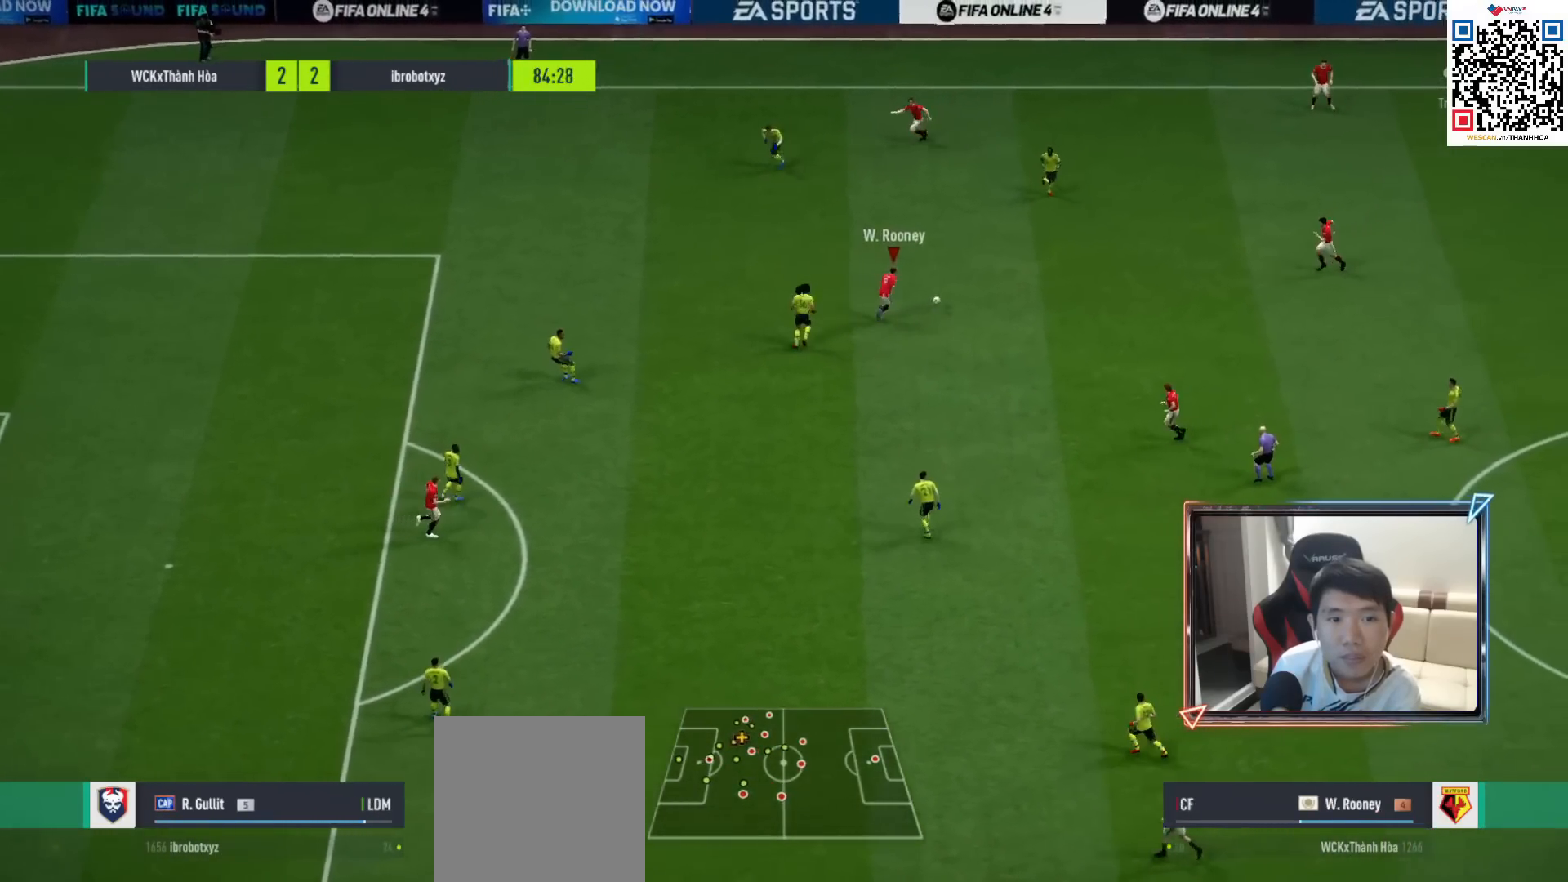
{"buttons": [], "left_stick": "left", "right_stick": "center", "events": [[50, "R1", "up"], [217, "left_stick", "up-left"], [283, "left_stick", "left"]]}
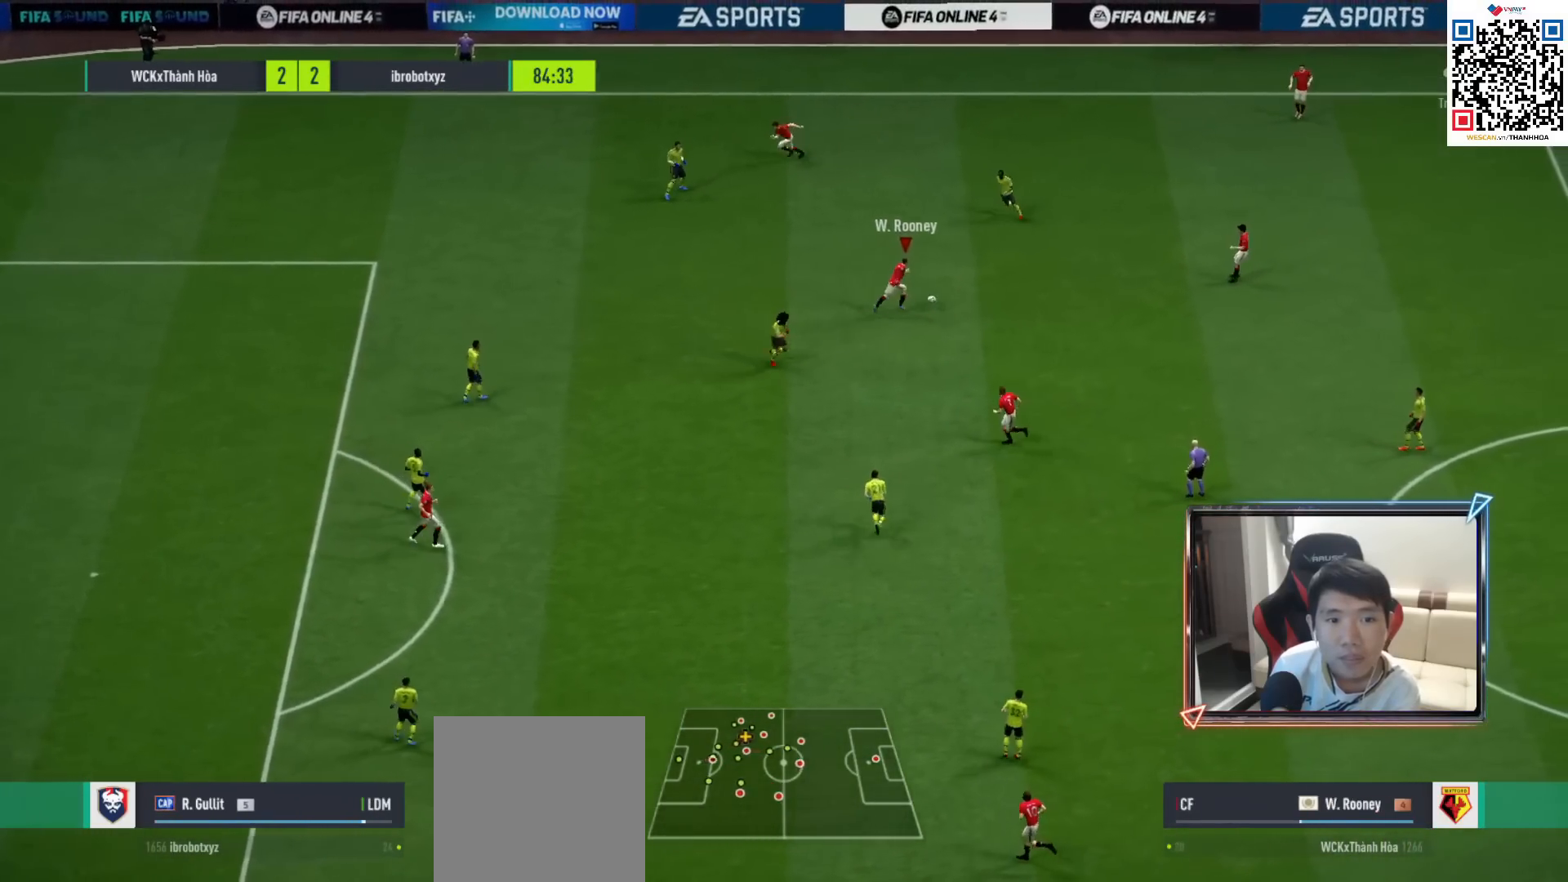
{"buttons": [], "left_stick": "down", "right_stick": "center", "events": [[450, "left_stick", "down"]]}
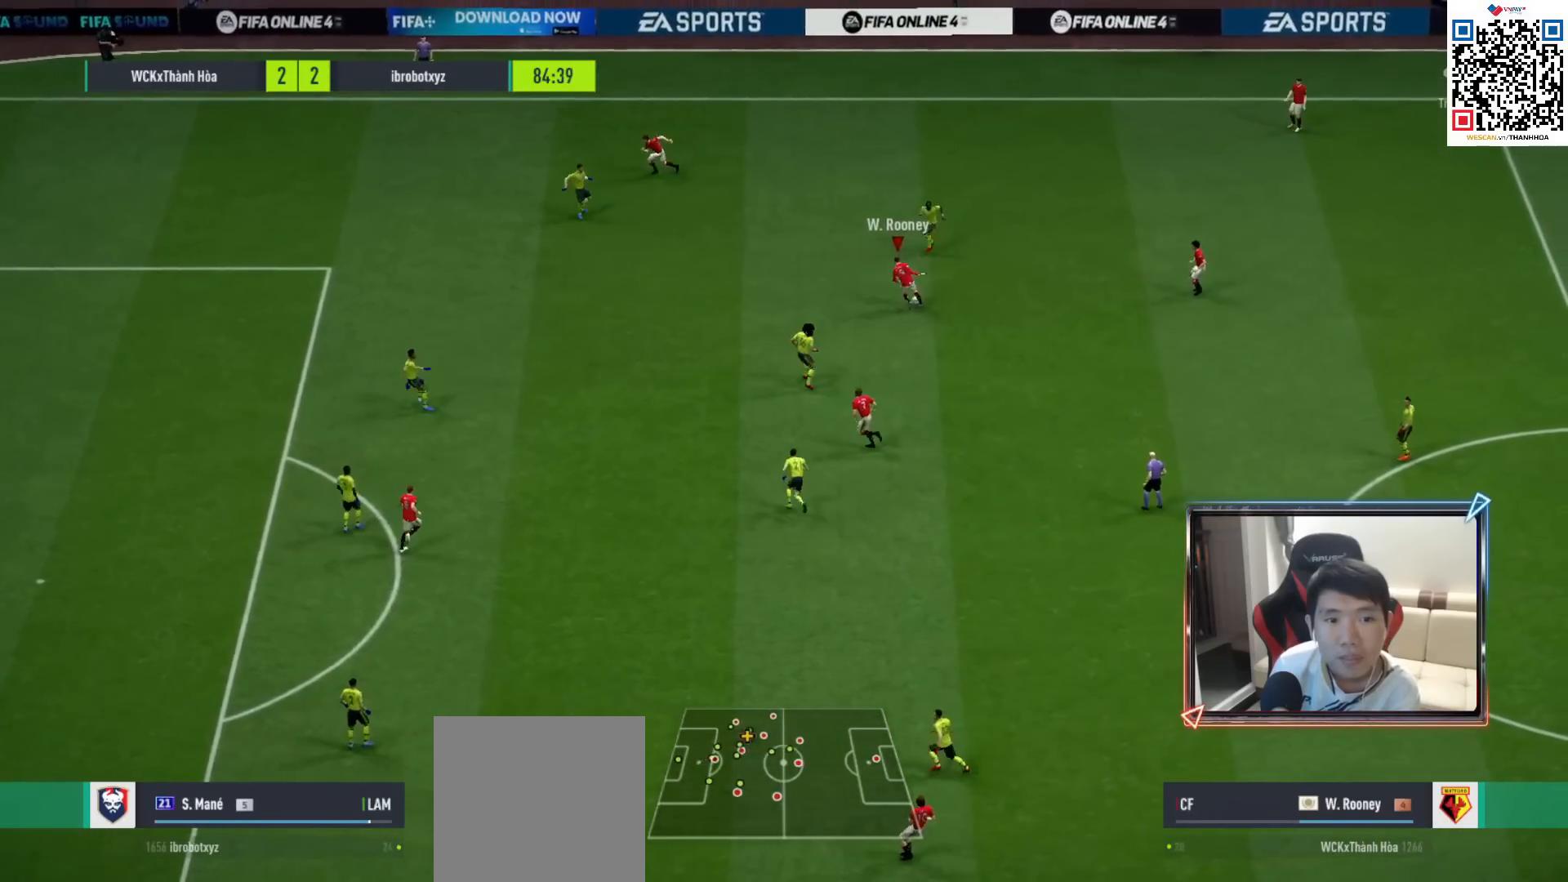
{"buttons": [], "left_stick": "center", "right_stick": "center", "events": [[117, "left_stick", "down-right"], [267, "CROSS", "down"], [267, "L1", "down"], [350, "CROSS", "up"], [367, "L1", "up"], [433, "left_stick", "center"]]}
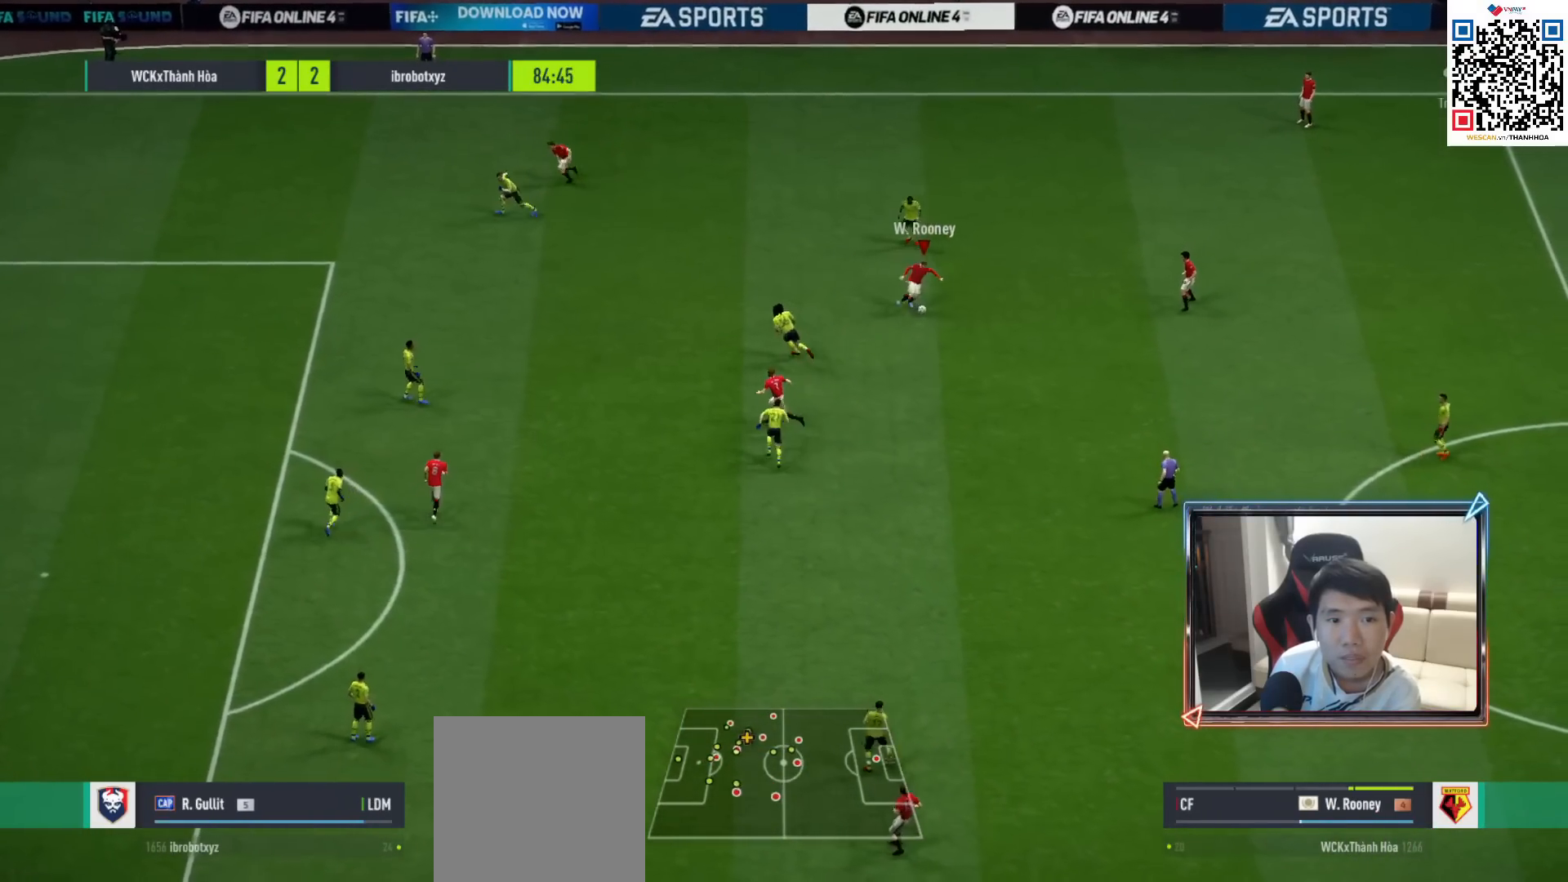
{"buttons": ["R1"], "left_stick": "down", "right_stick": "center", "events": [[117, "left_stick", "down"], [217, "R1", "down"]]}
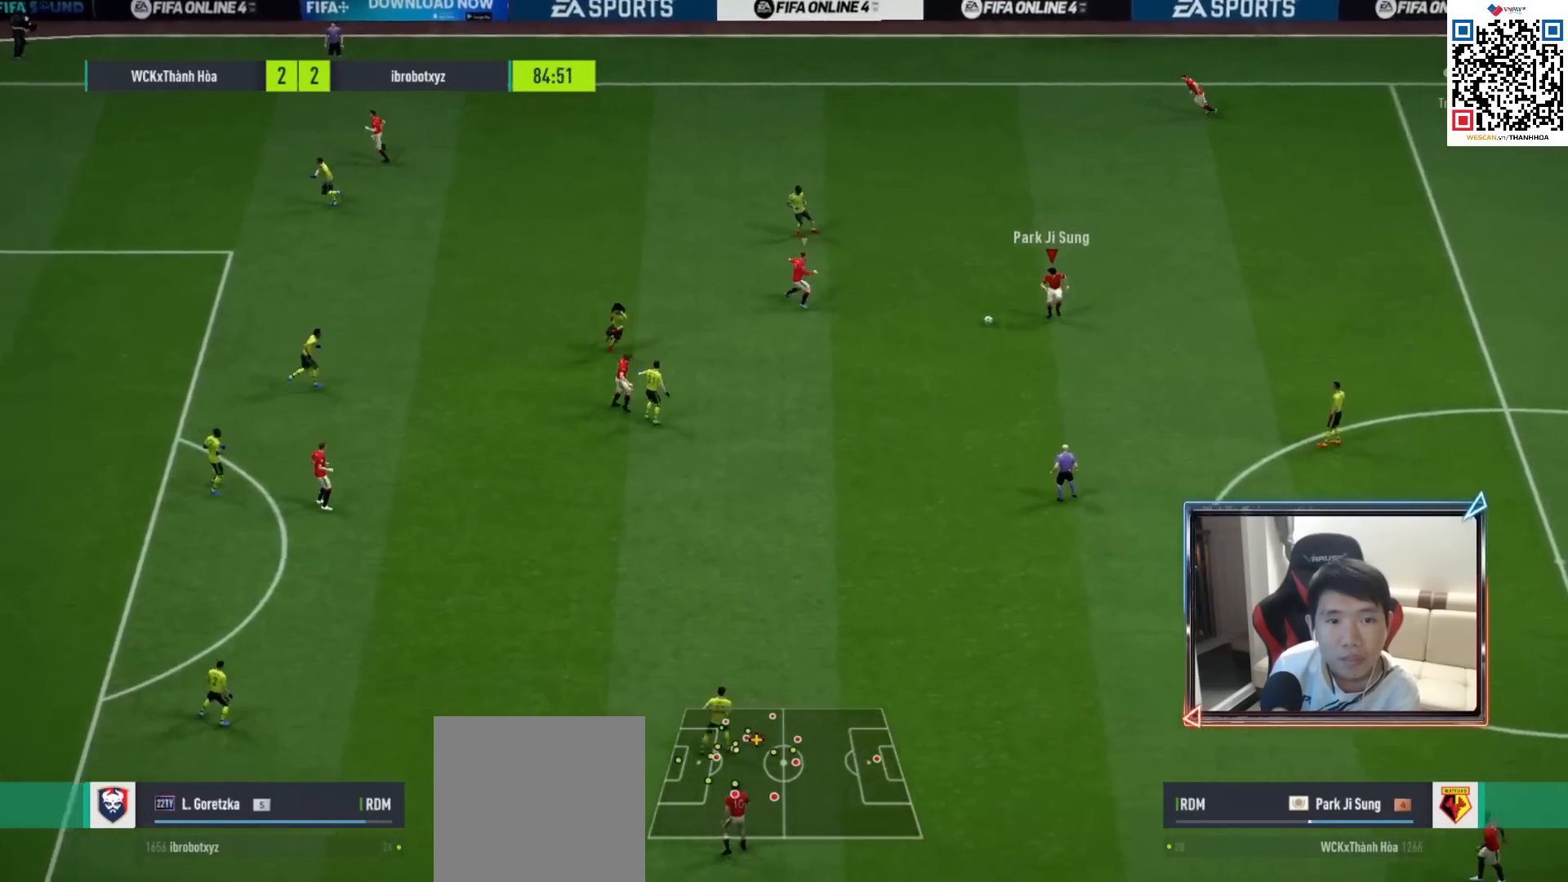
{"buttons": ["R1"], "left_stick": "down", "right_stick": "center", "events": []}
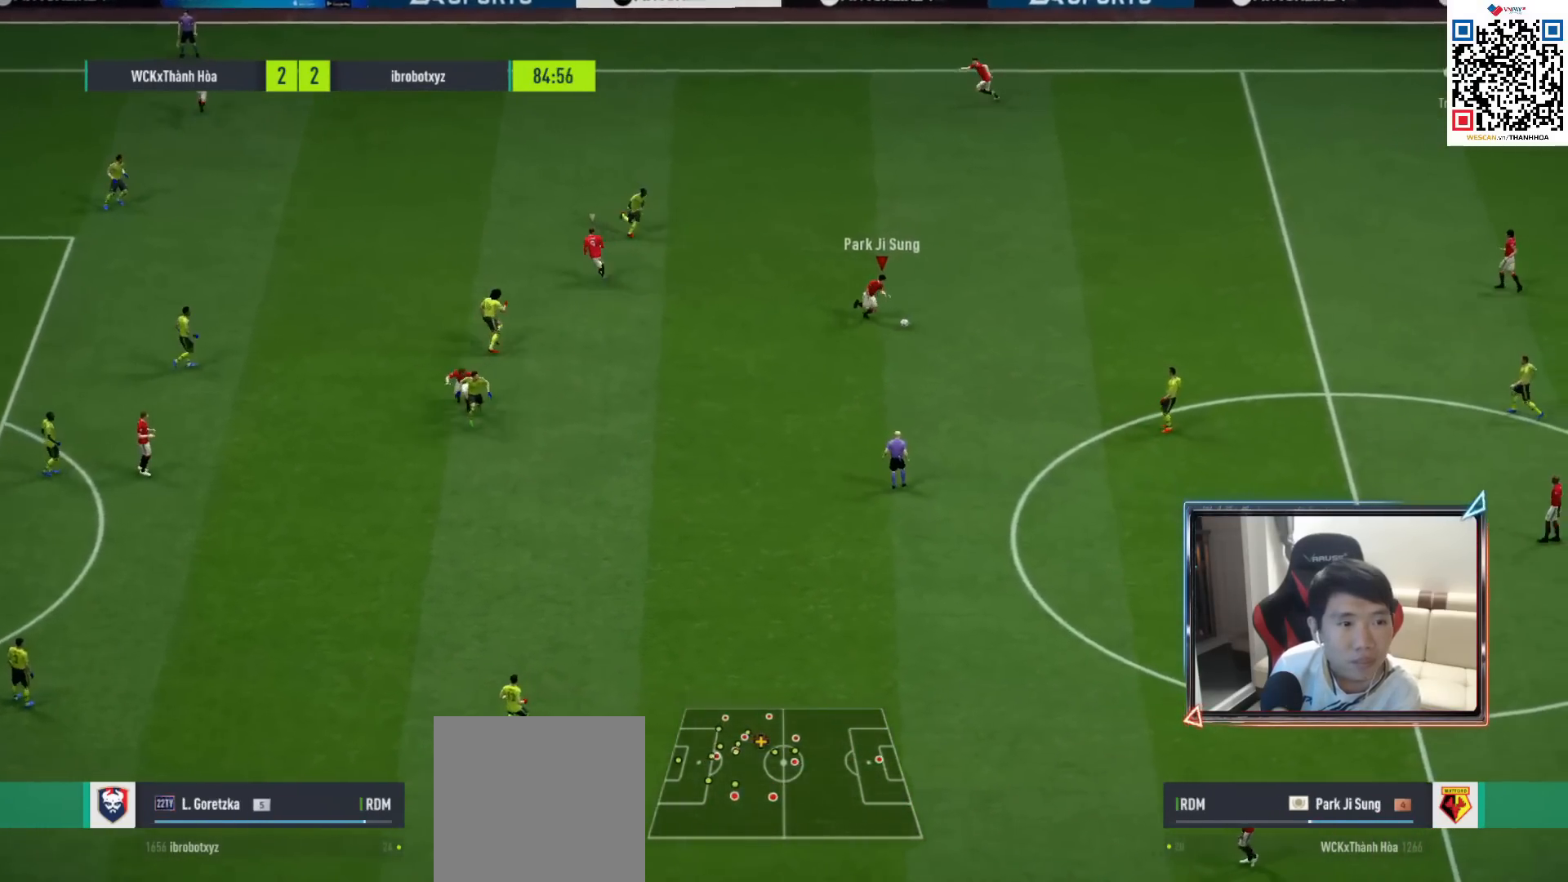
{"buttons": [], "left_stick": "down-left", "right_stick": "center", "events": [[33, "R1", "up"], [83, "left_stick", "down-left"]]}
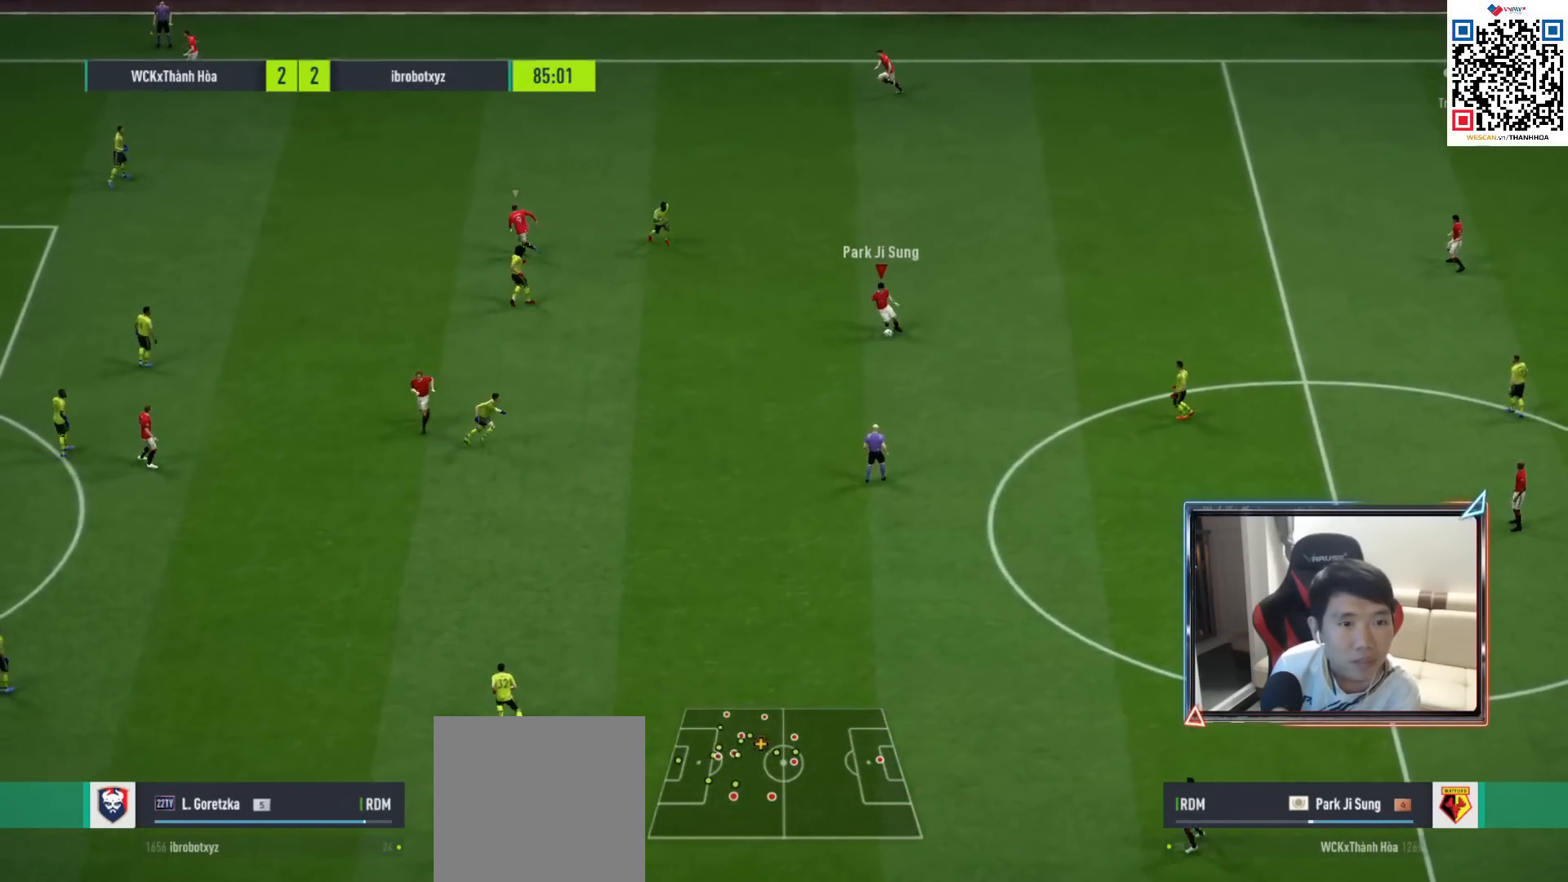
{"buttons": [], "left_stick": "down-left", "right_stick": "center", "events": []}
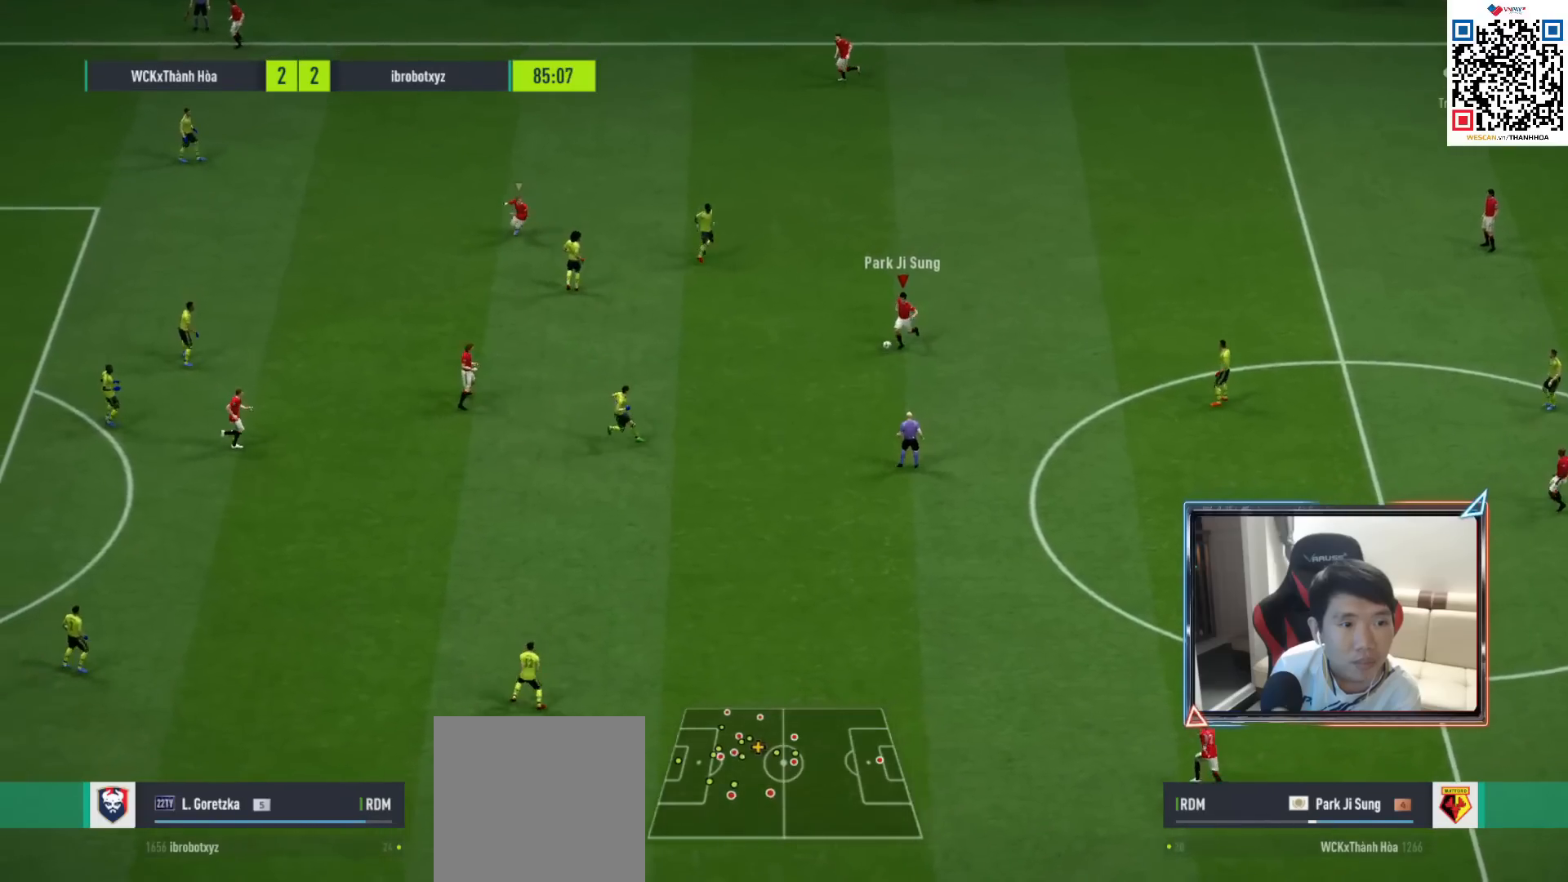
{"buttons": [], "left_stick": "down-left", "right_stick": "center", "events": []}
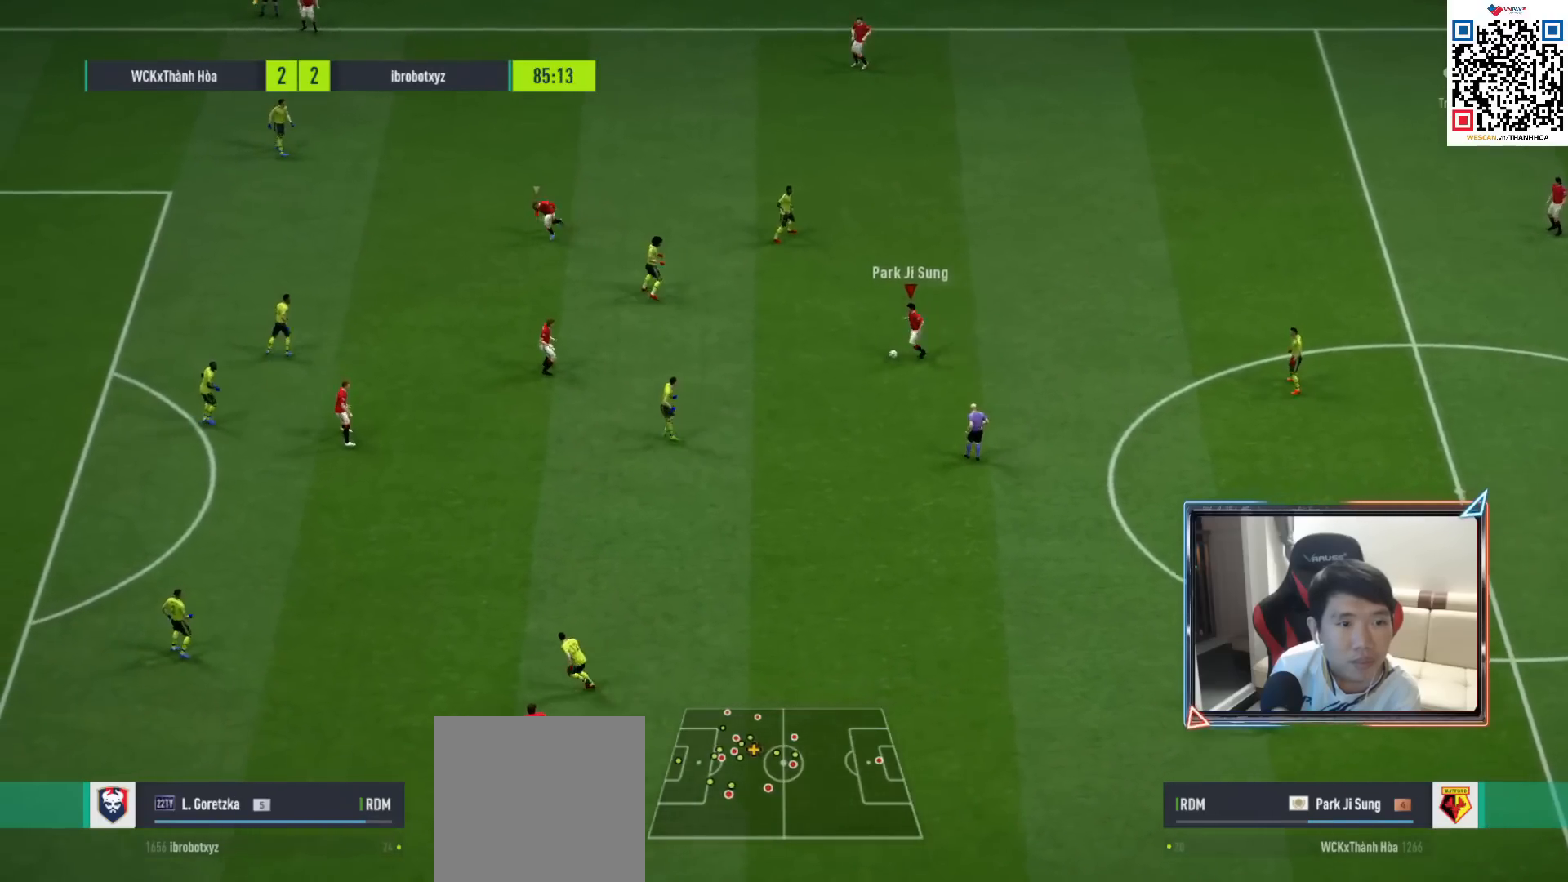
{"buttons": [], "left_stick": "down", "right_stick": "center", "events": [[250, "left_stick", "down"]]}
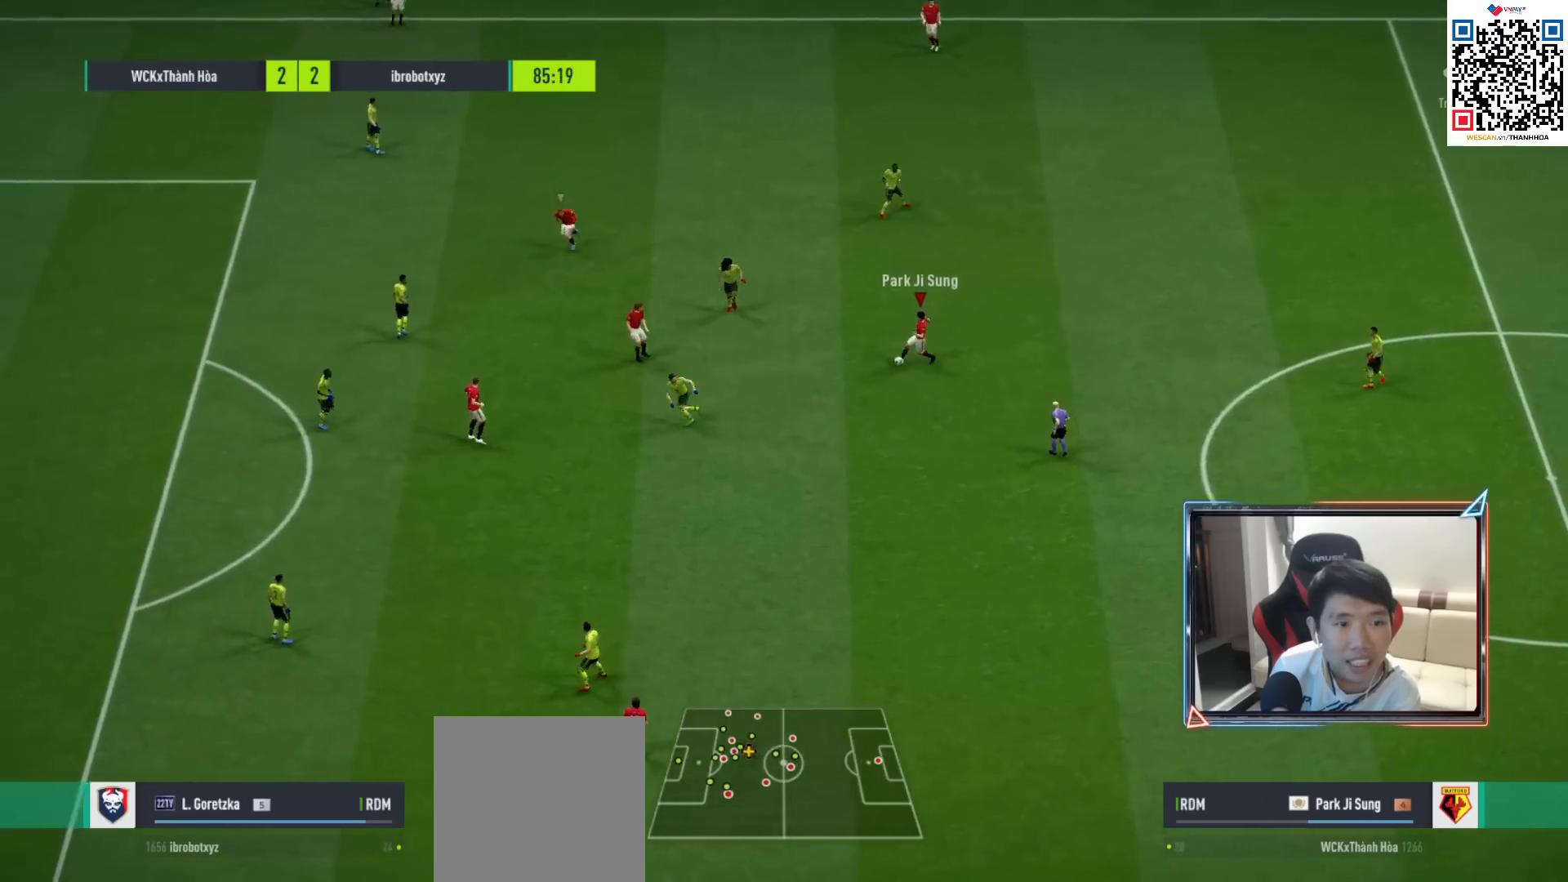
{"buttons": [], "left_stick": "down", "right_stick": "center", "events": []}
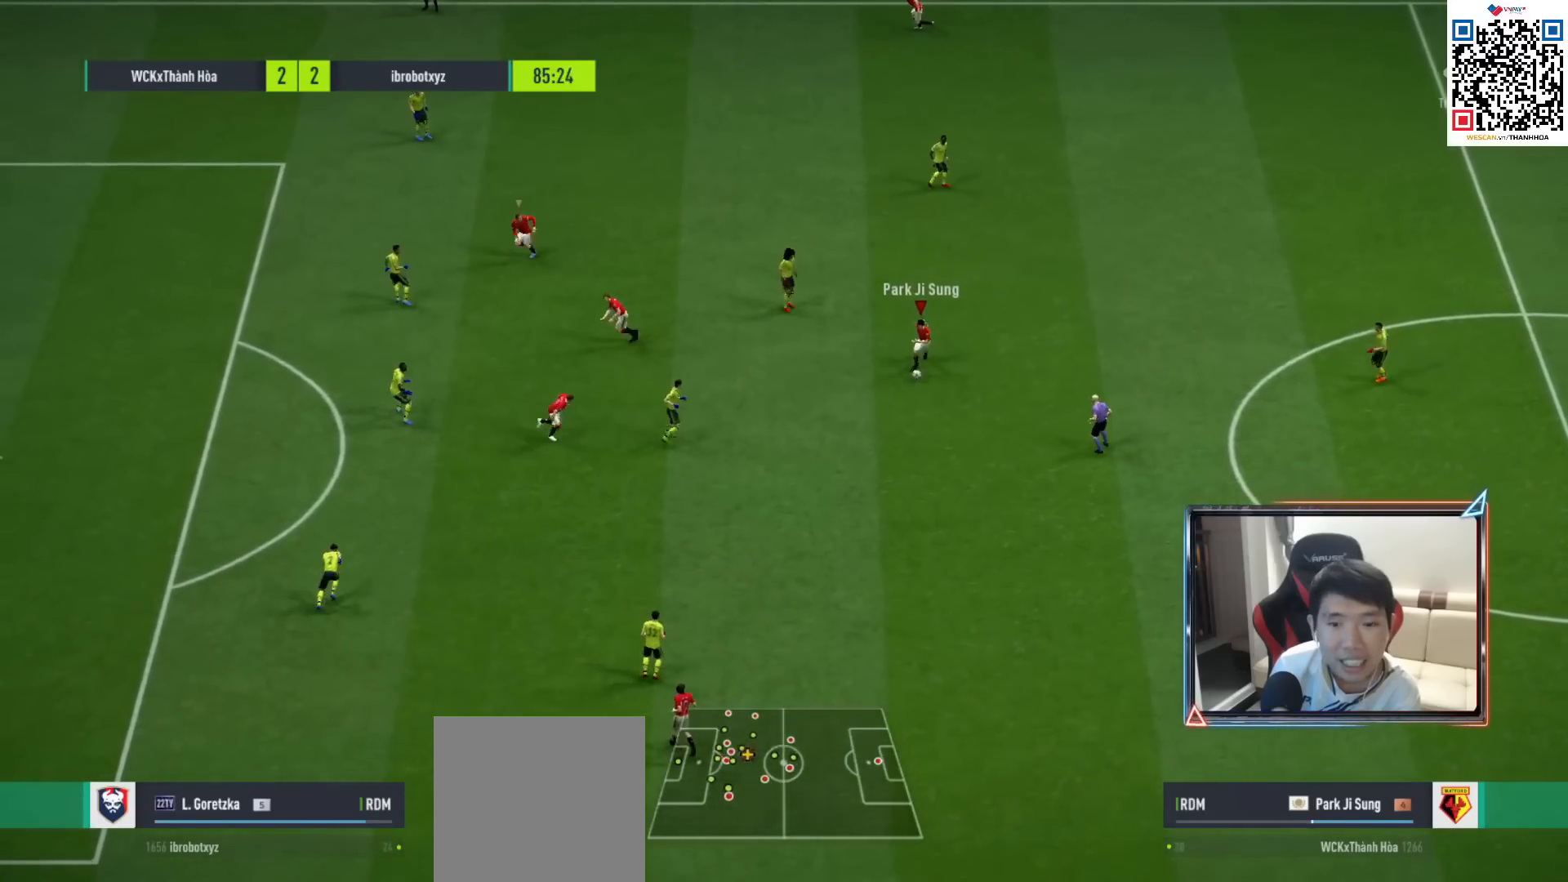
{"buttons": [], "left_stick": "left", "right_stick": "center", "events": [[283, "left_stick", "left"], [383, "CROSS", "down"], [467, "CROSS", "up"]]}
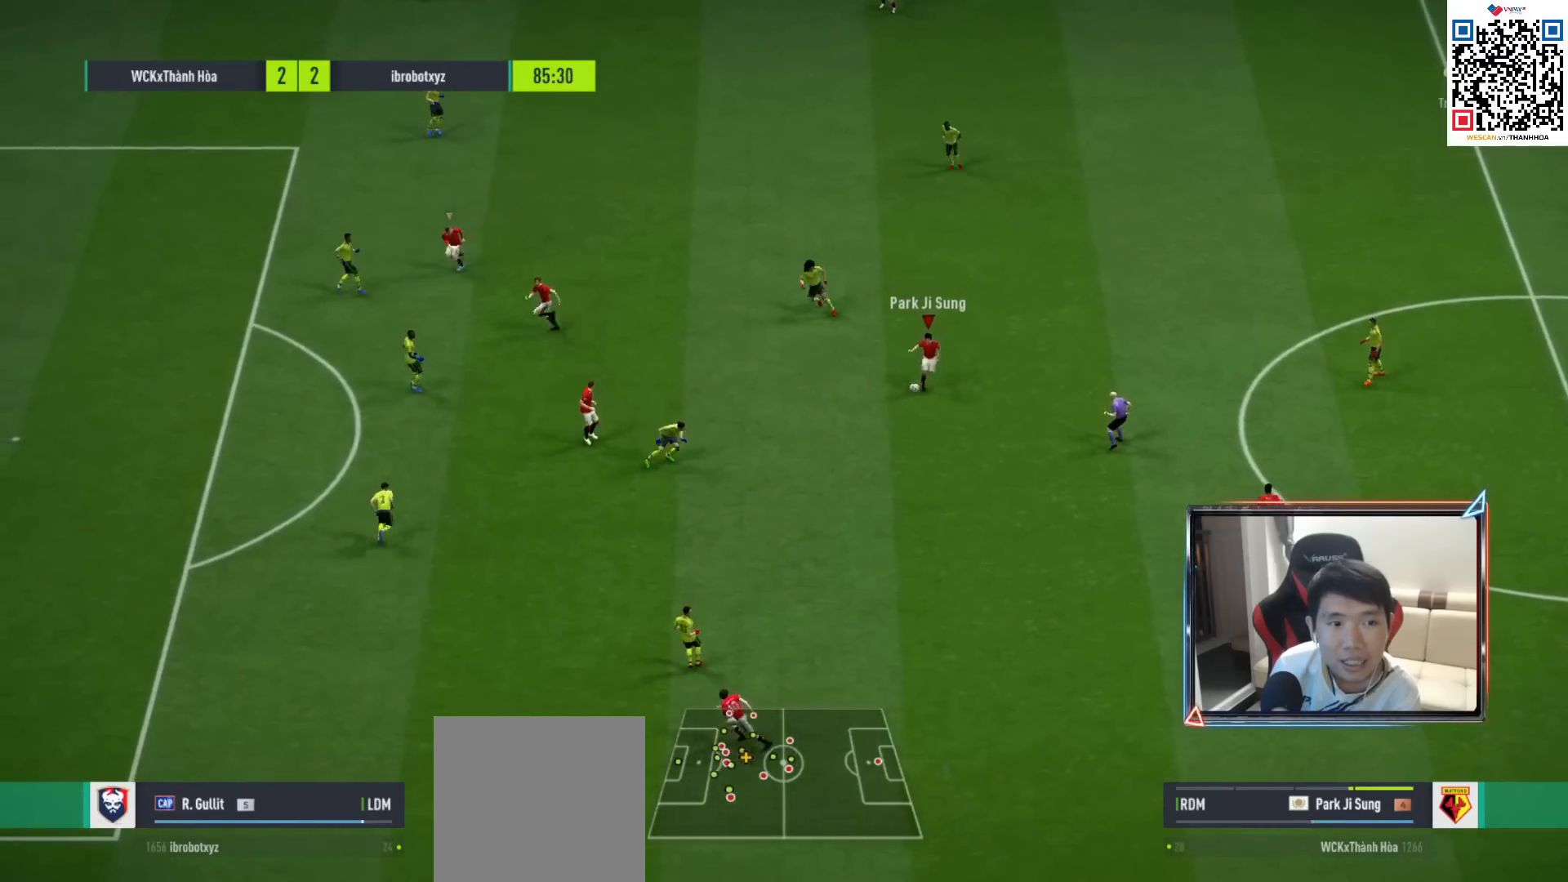
{"buttons": [], "left_stick": "center", "right_stick": "center", "events": [[500, "left_stick", "center"]]}
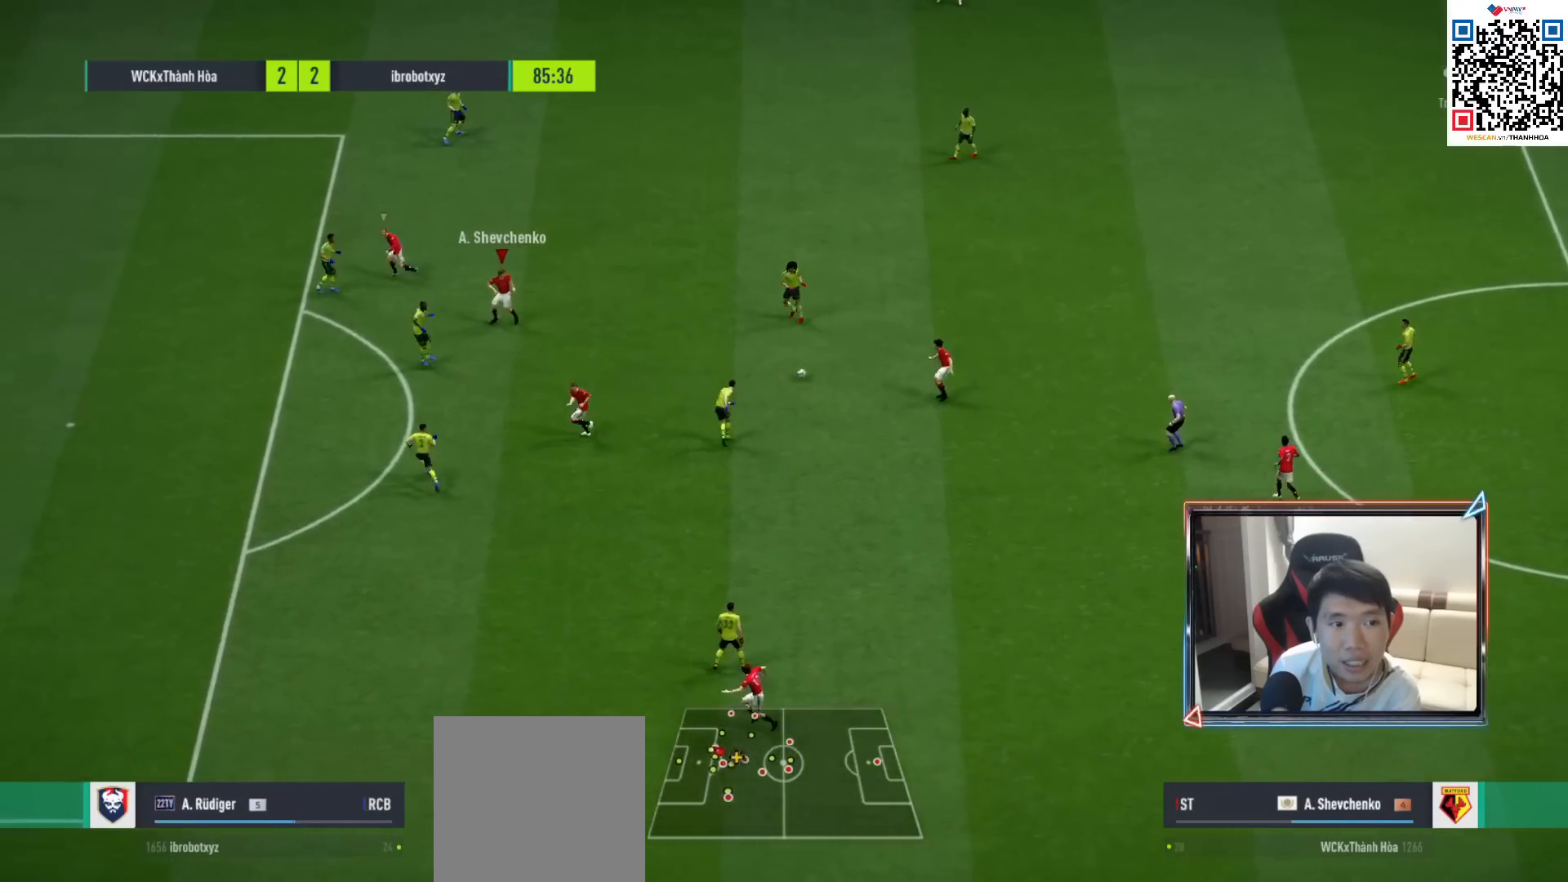
{"buttons": [], "left_stick": "down", "right_stick": "center", "events": [[133, "left_stick", "down"], [300, "CROSS", "down"], [400, "CROSS", "up"]]}
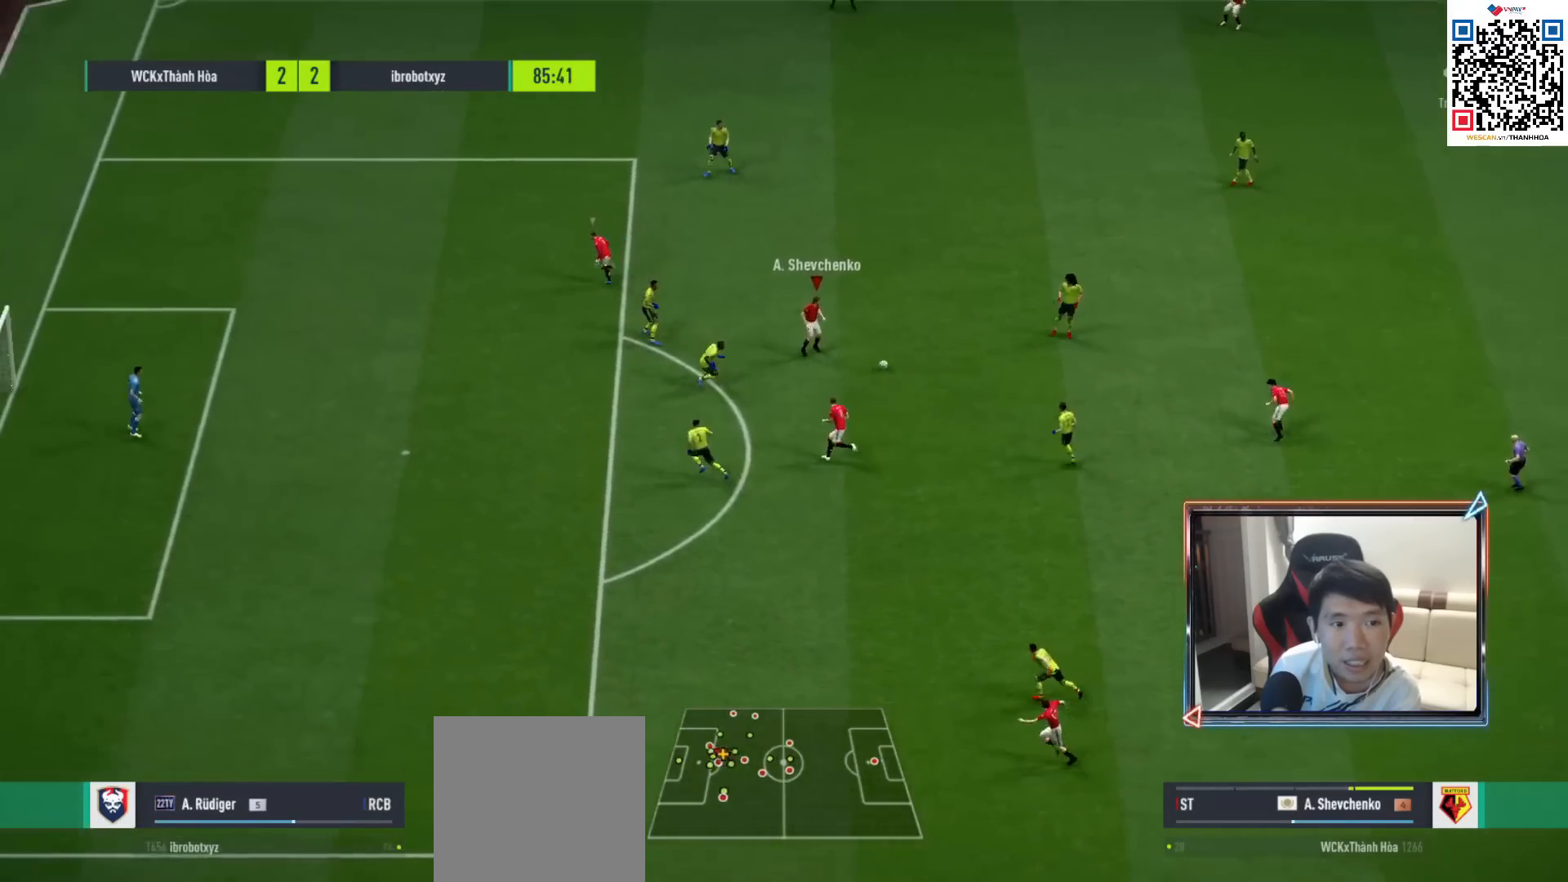
{"buttons": [], "left_stick": "down", "right_stick": "center", "events": []}
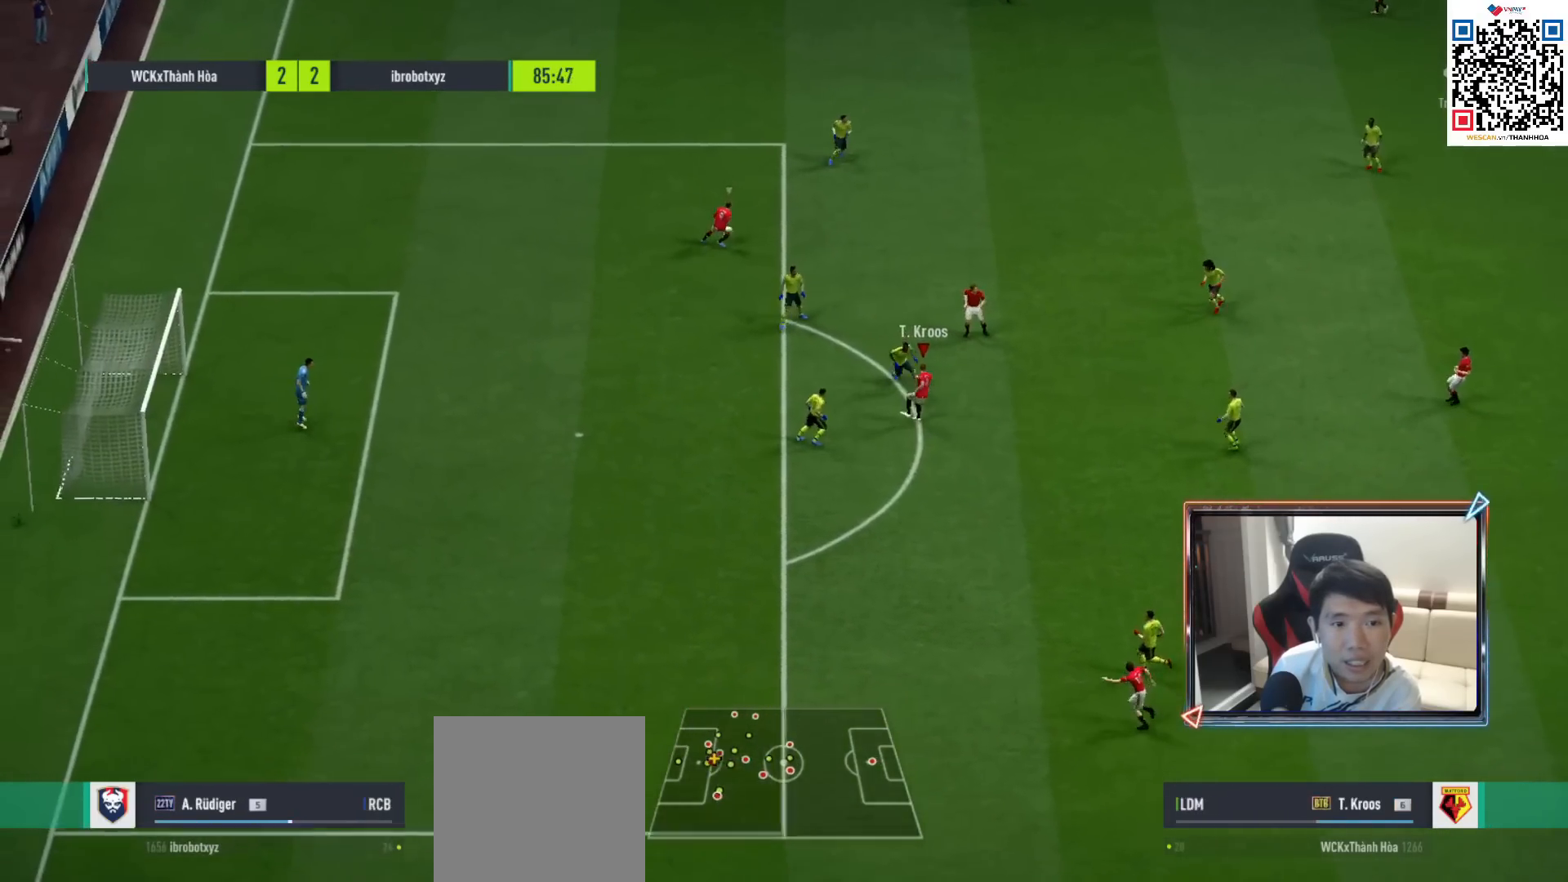
{"buttons": [], "left_stick": "down", "right_stick": "center", "events": [[350, "TRIANGLE", "down"], [450, "TRIANGLE", "up"]]}
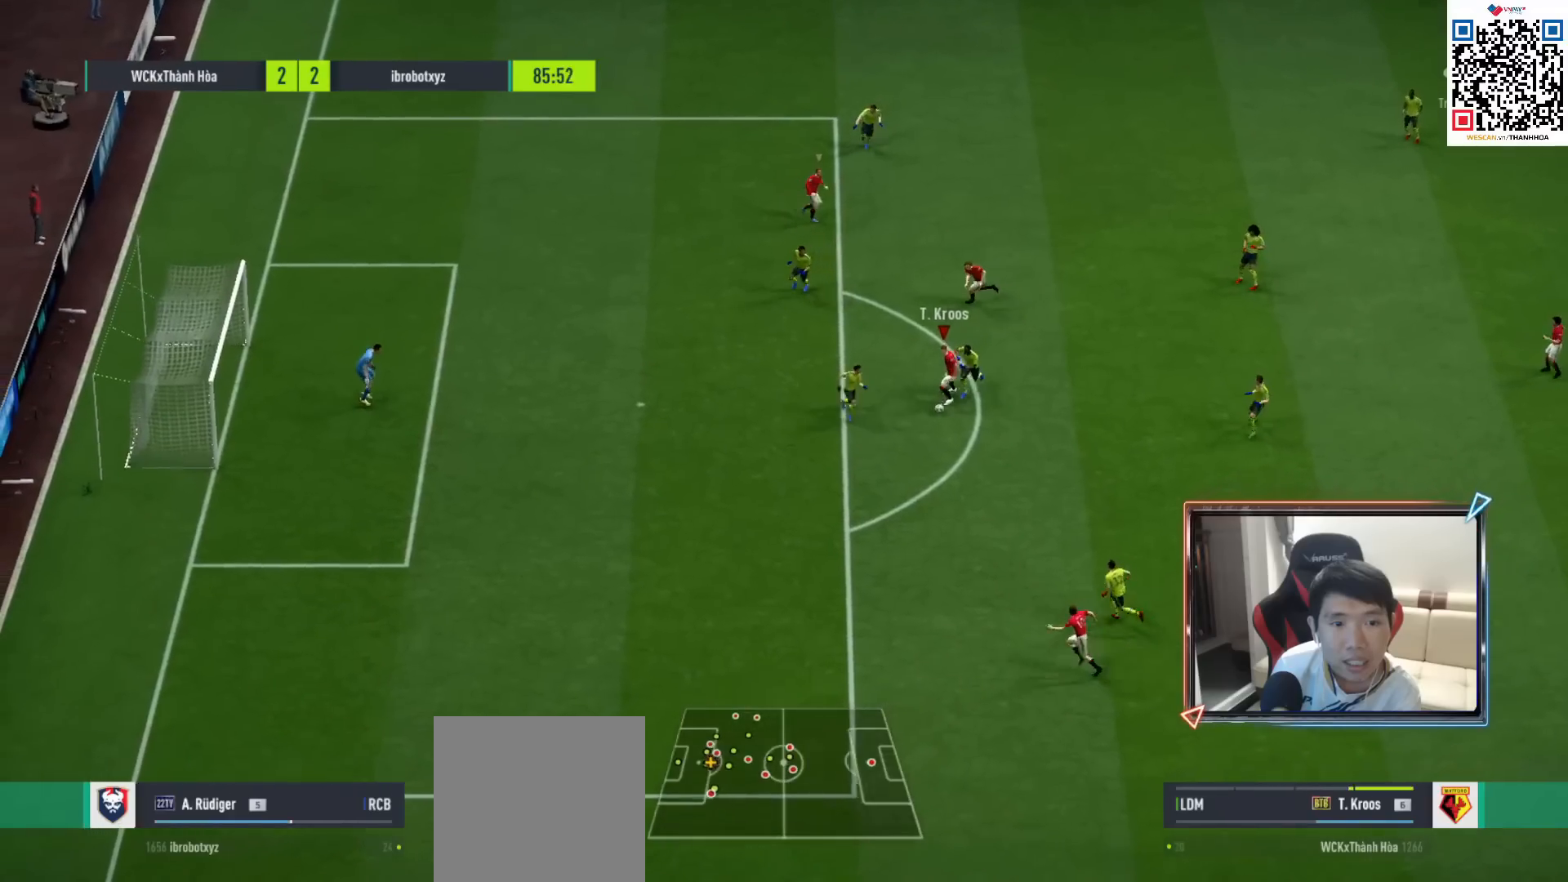
{"buttons": ["R1"], "left_stick": "left", "right_stick": "center", "events": [[150, "left_stick", "left"], [167, "R1", "down"]]}
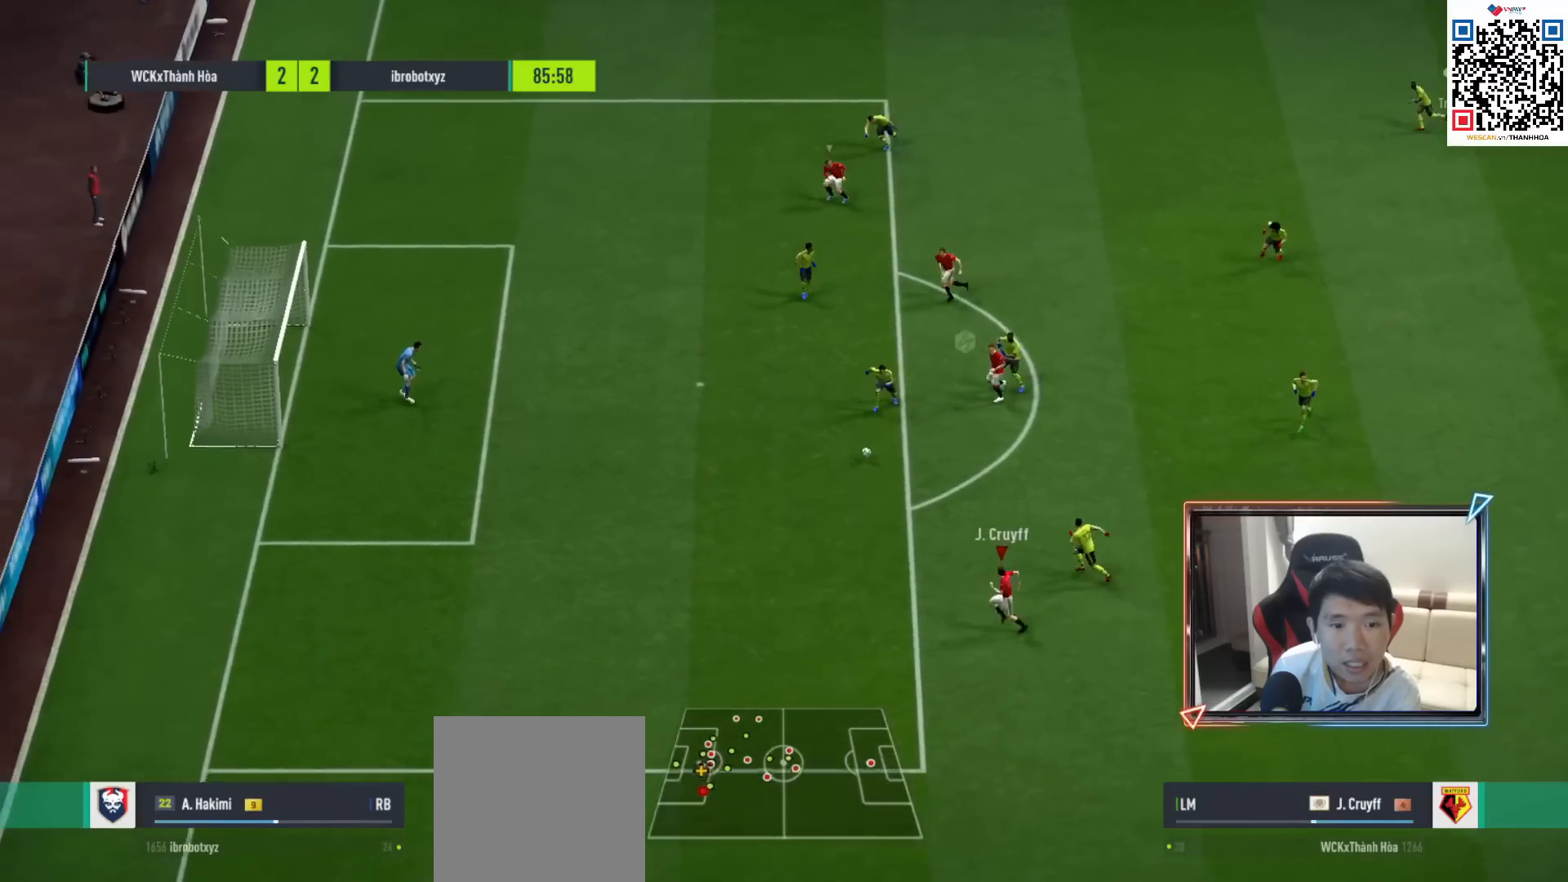
{"buttons": ["R1"], "left_stick": "up-left", "right_stick": "center", "events": [[217, "left_stick", "up-left"]]}
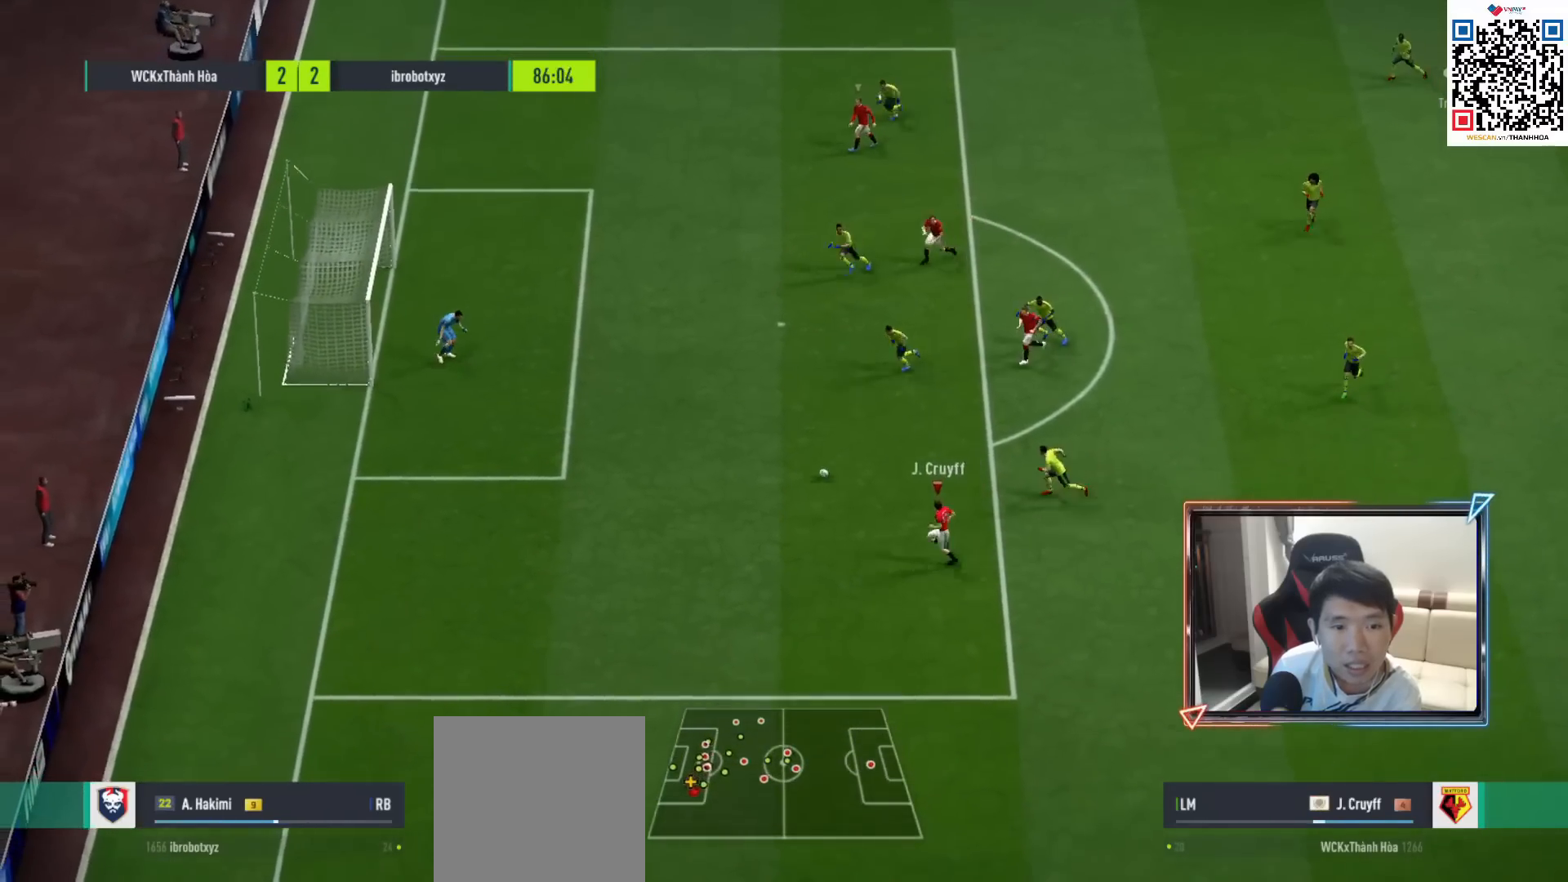
{"buttons": ["R1"], "left_stick": "up-left", "right_stick": "center", "events": []}
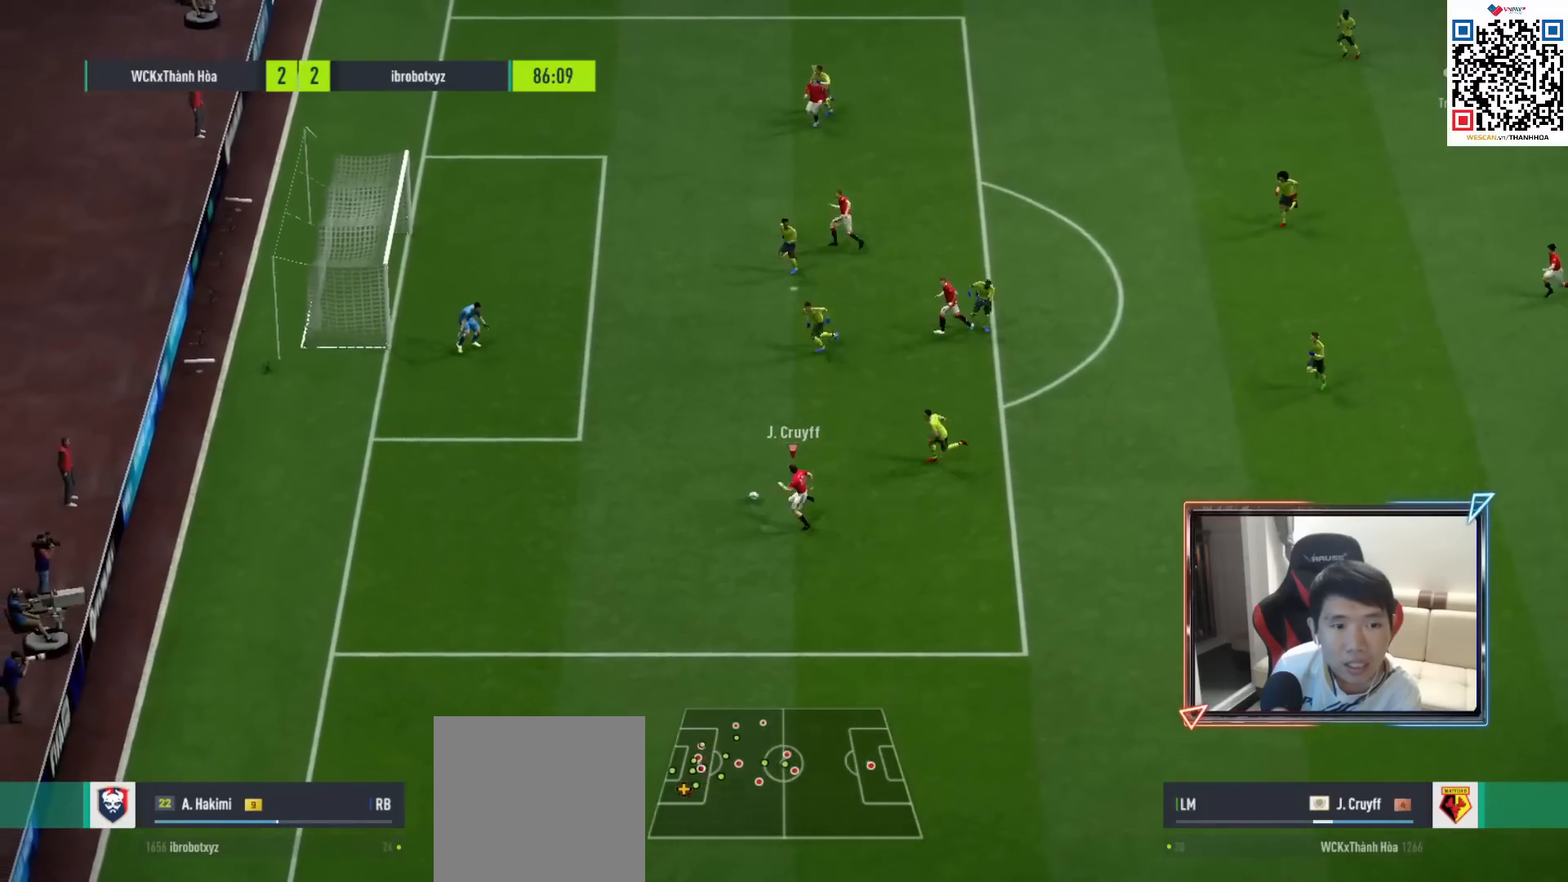
{"buttons": ["SQUARE"], "left_stick": "down-left", "right_stick": "center", "events": [[67, "R1", "up"], [433, "SQUARE", "down"], [500, "left_stick", "down-left"]]}
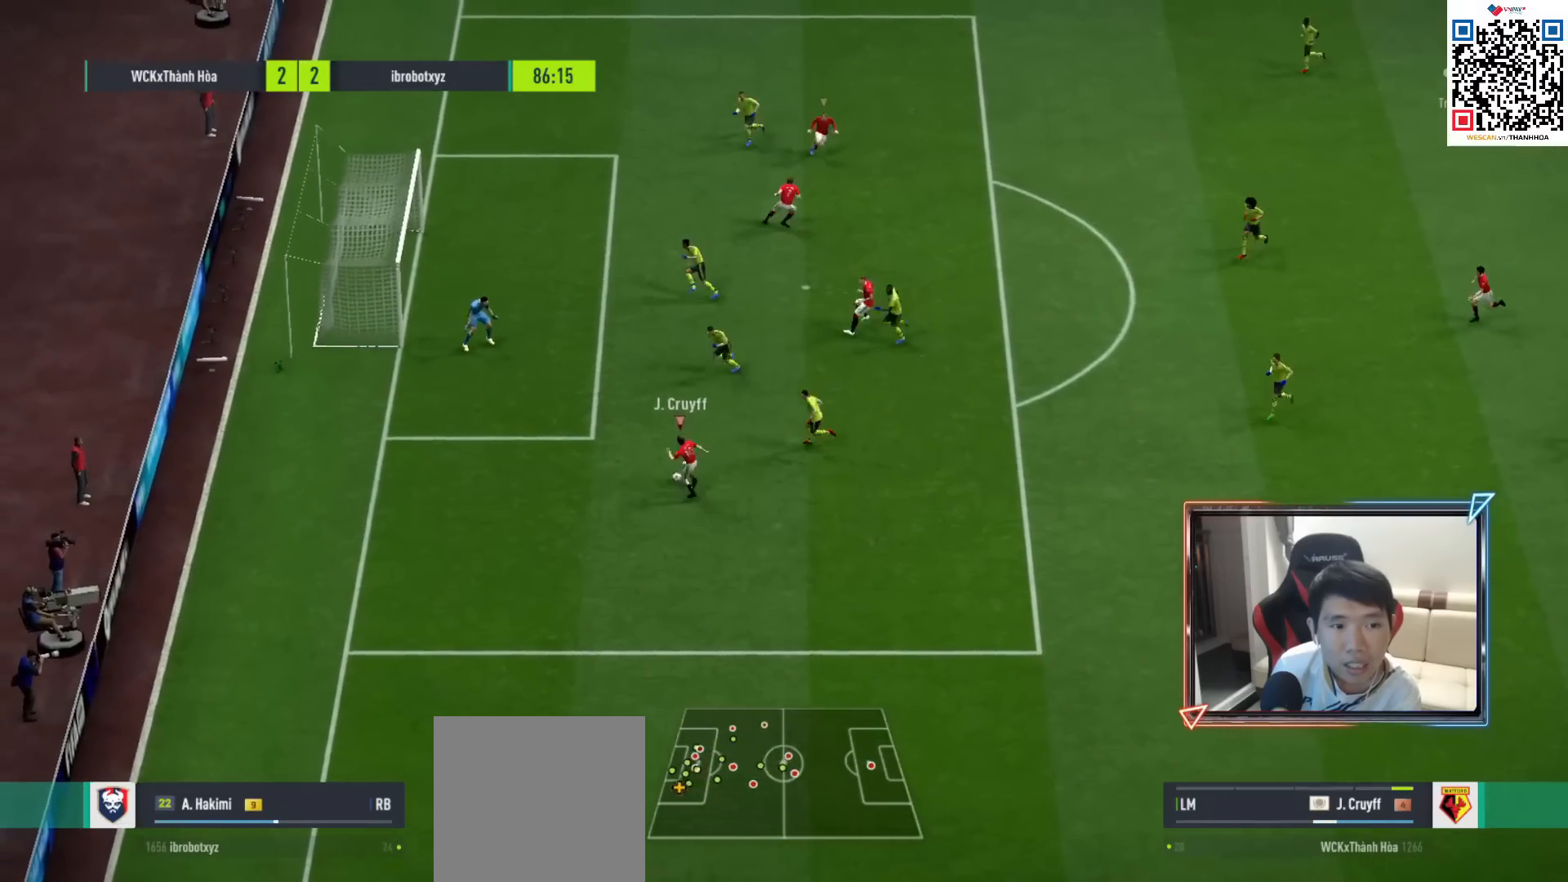
{"buttons": [], "left_stick": "down-left", "right_stick": "center", "events": [[100, "SQUARE", "up"]]}
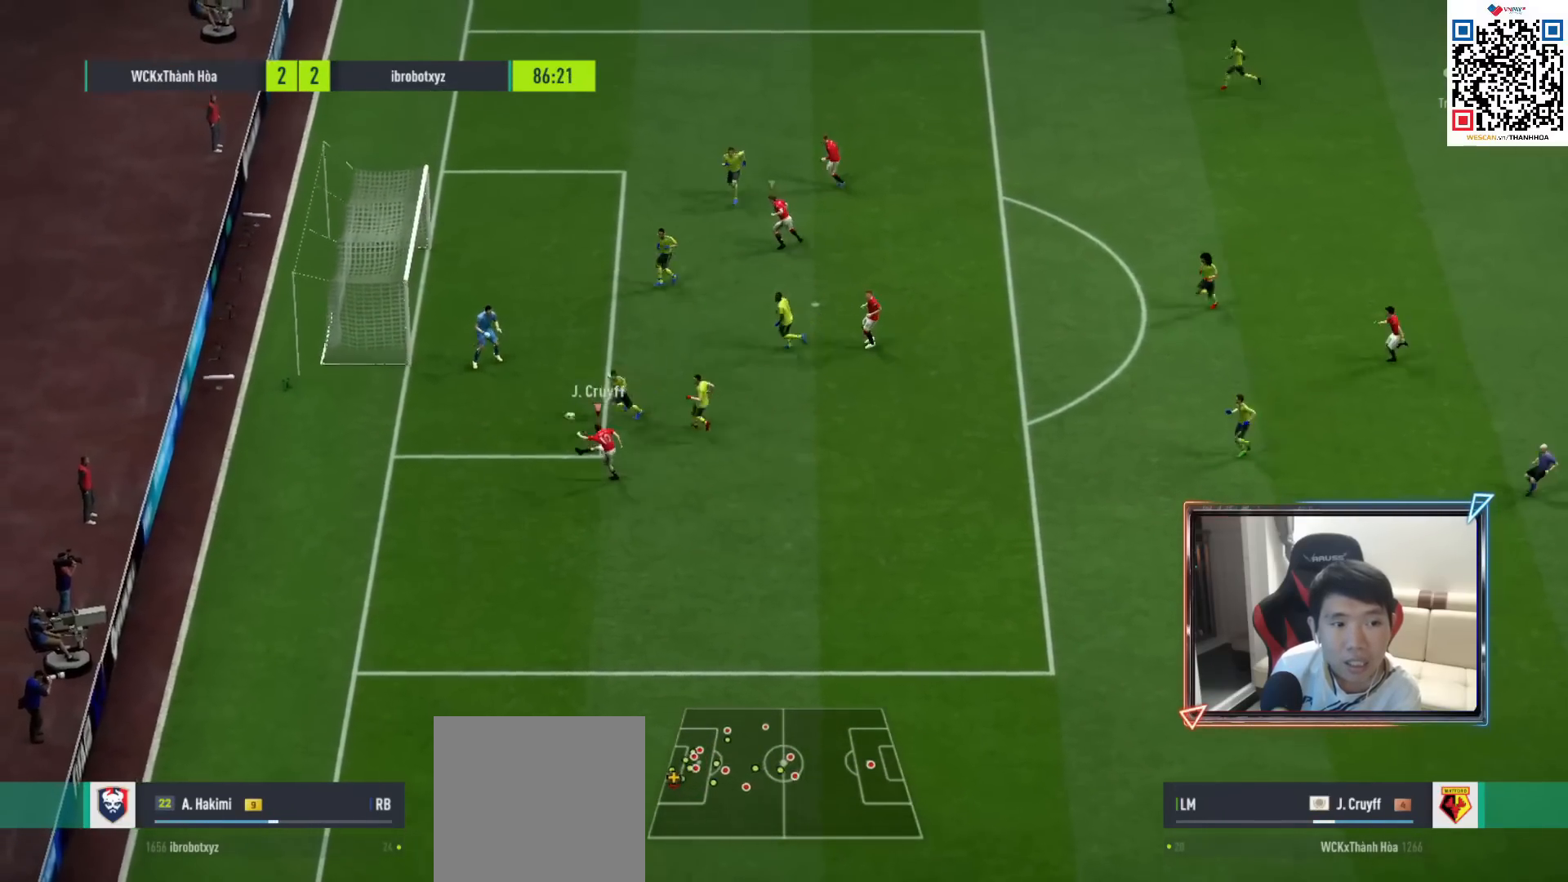
{"buttons": [], "left_stick": "down-left", "right_stick": "center", "events": []}
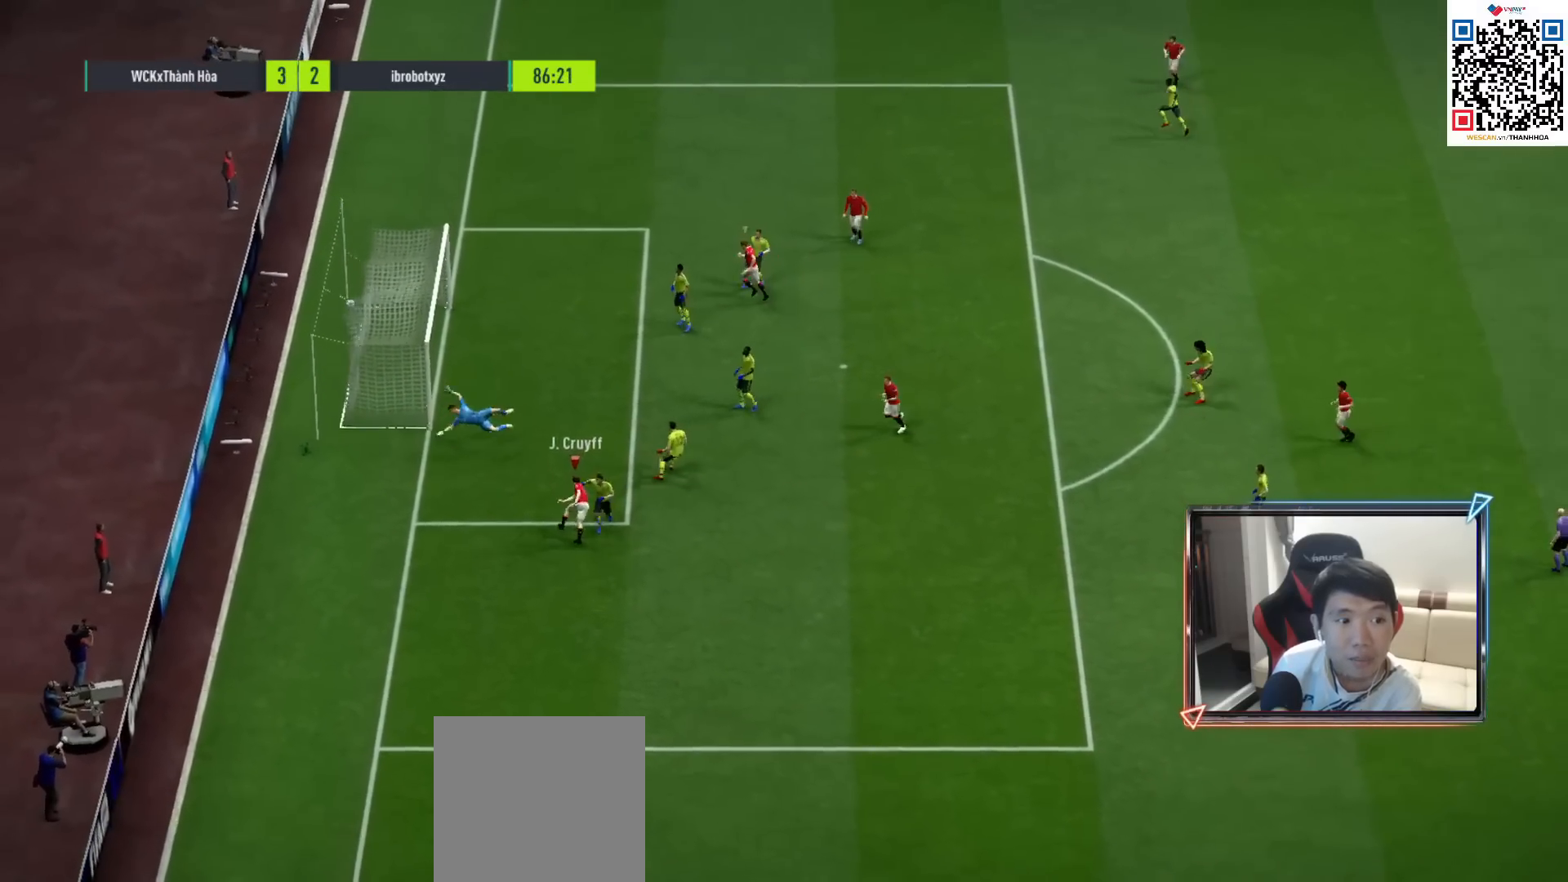
{"buttons": [], "left_stick": "down", "right_stick": "center", "events": [[217, "left_stick", "down"], [233, "CROSS", "down"], [333, "CROSS", "up"], [417, "CROSS", "down"], [483, "CROSS", "up"]]}
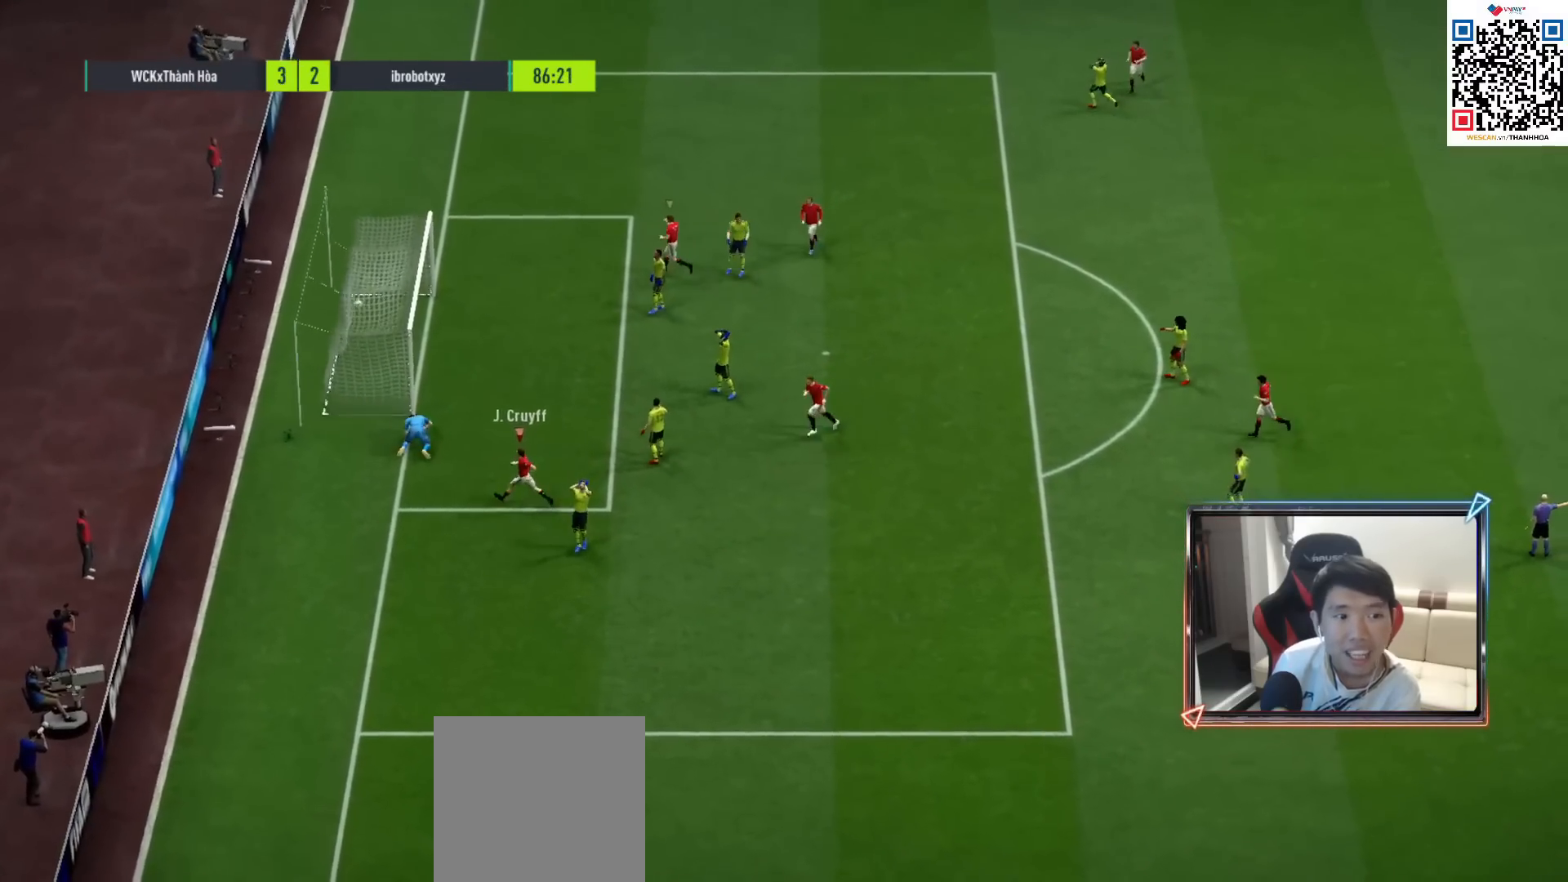
{"buttons": ["CROSS"], "left_stick": "center", "right_stick": "center", "events": [[33, "CROSS", "down"], [100, "CROSS", "up"], [117, "left_stick", "center"], [183, "CROSS", "down"], [250, "CROSS", "up"], [317, "CROSS", "down"], [367, "CROSS", "up"], [433, "CROSS", "down"]]}
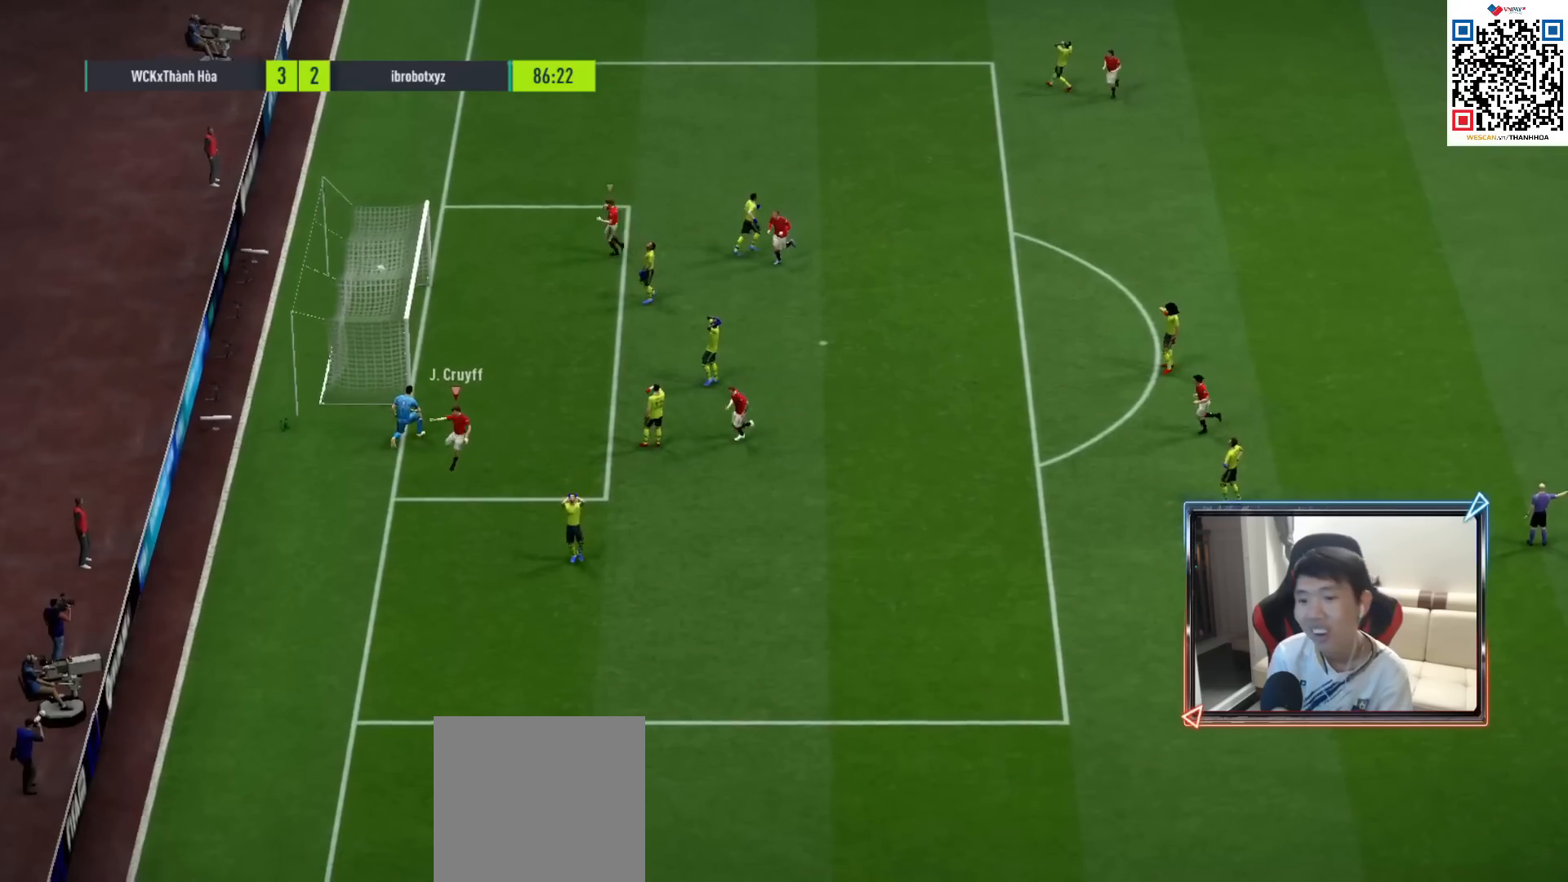
{"buttons": [], "left_stick": "center", "right_stick": "center", "events": [[100, "CROSS", "up"]]}